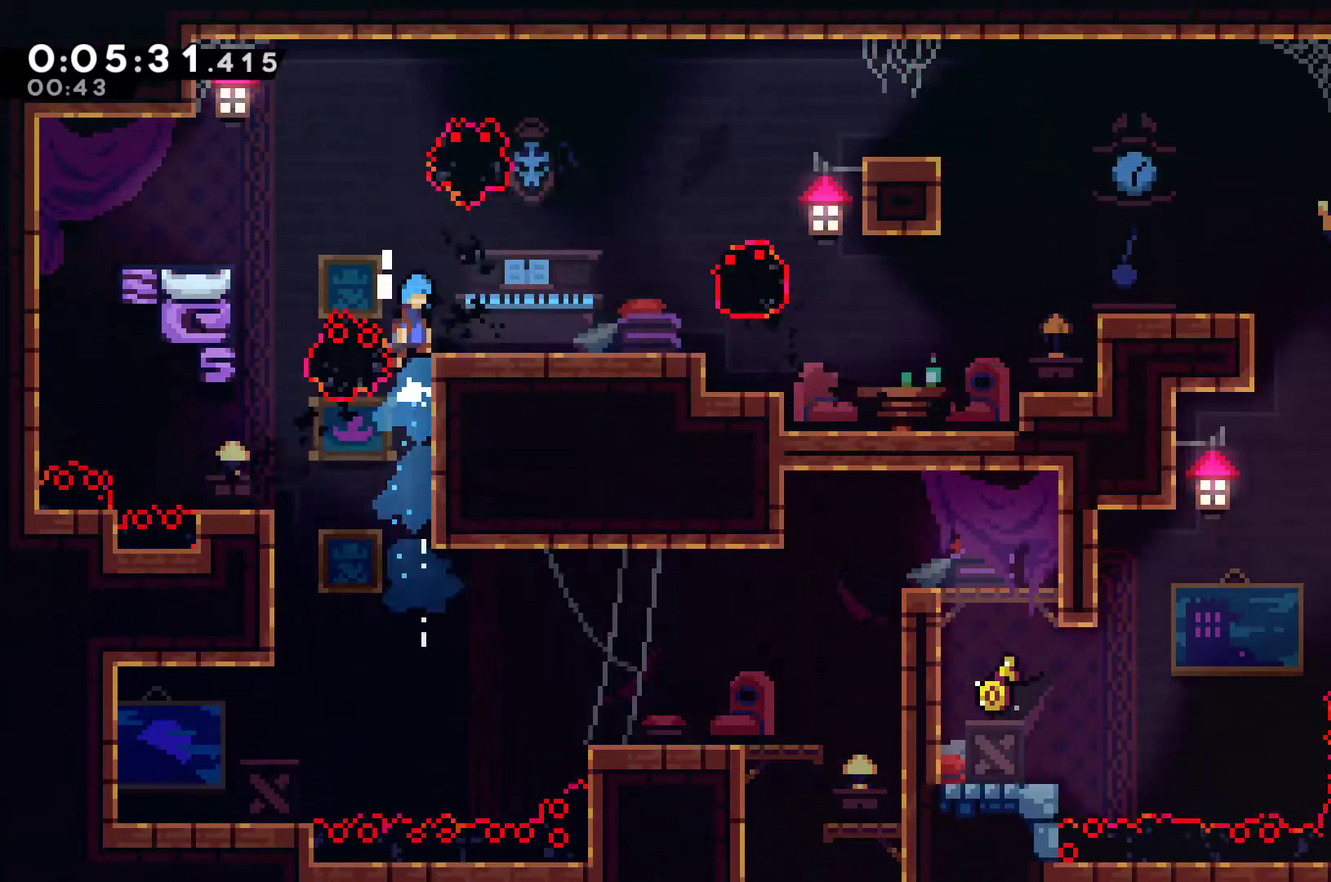
Gameplay with a controller (Xbox layout); each line is a JSON object with the inputs held at the frame after it. "events" lists button and stick changes between this image and that frame as [ms after this image, input, new state], when the widget could be followed in between. Not read: R3 right_stick.
{"buttons": ["A", "DPAD_UP", "DPAD_RIGHT"], "left_stick": "center", "events": [[133, "A", "up"], [133, "R1", "up"], [400, "A", "down"]]}
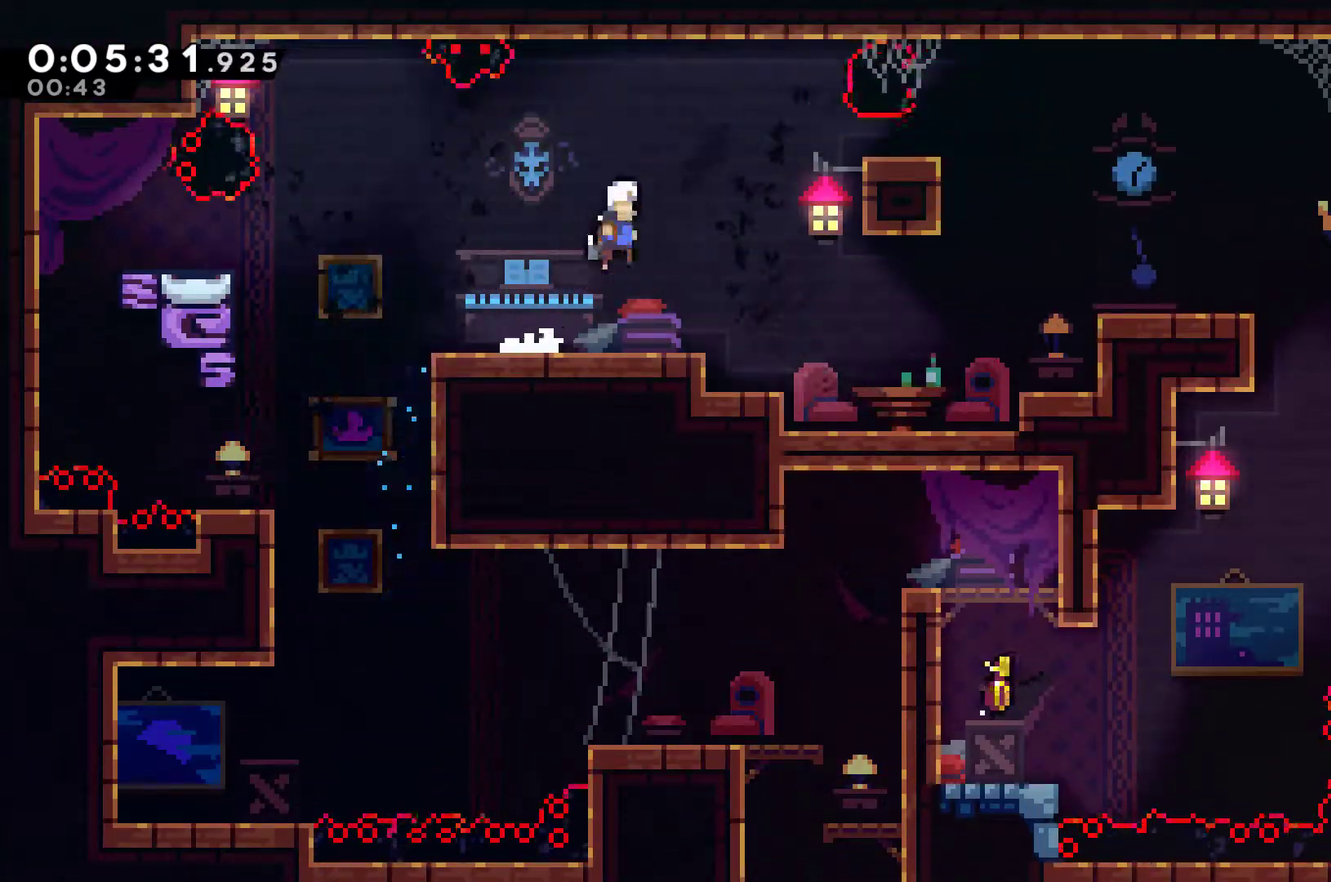
{"buttons": ["DPAD_RIGHT"], "left_stick": "center", "events": [[67, "X", "down"], [100, "A", "up"], [233, "X", "up"], [333, "DPAD_UP", "up"]]}
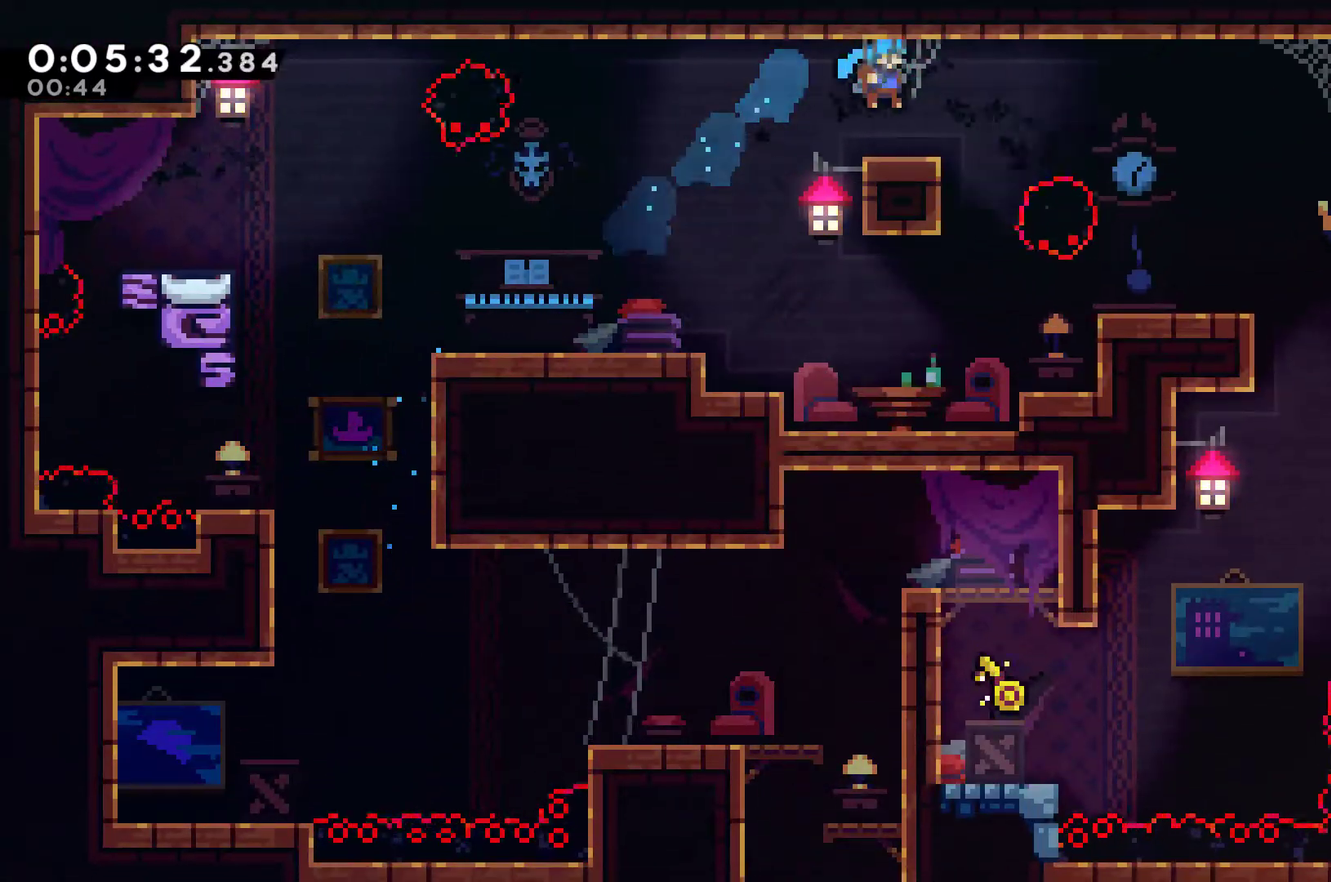
{"buttons": ["DPAD_RIGHT"], "left_stick": "center", "events": [[100, "A", "down"], [200, "A", "up"]]}
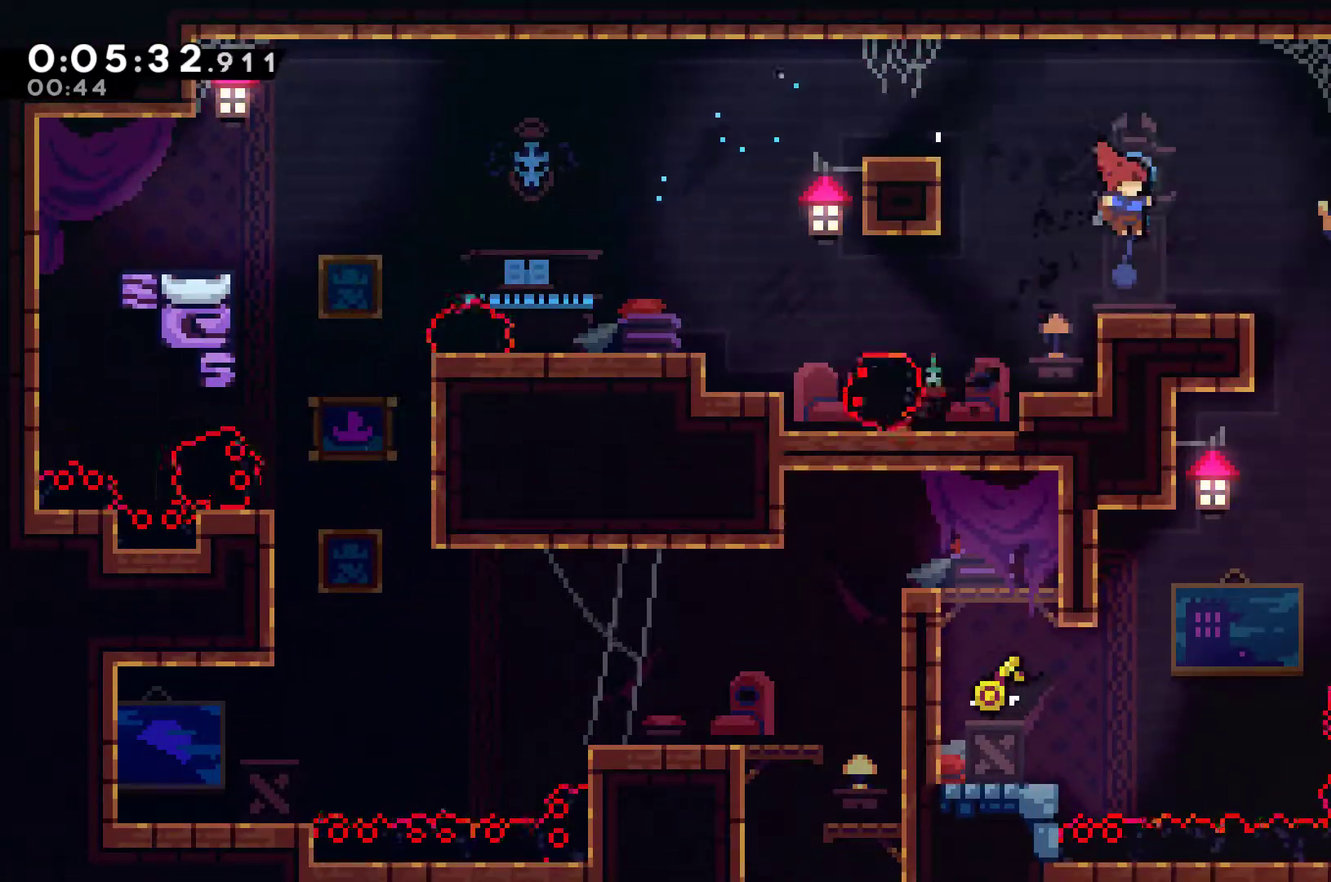
{"buttons": ["DPAD_LEFT"], "left_stick": "center", "events": [[100, "A", "down"], [200, "A", "up"], [333, "DPAD_RIGHT", "up"], [333, "DPAD_UP", "down"], [367, "DPAD_LEFT", "down"], [433, "DPAD_UP", "up"]]}
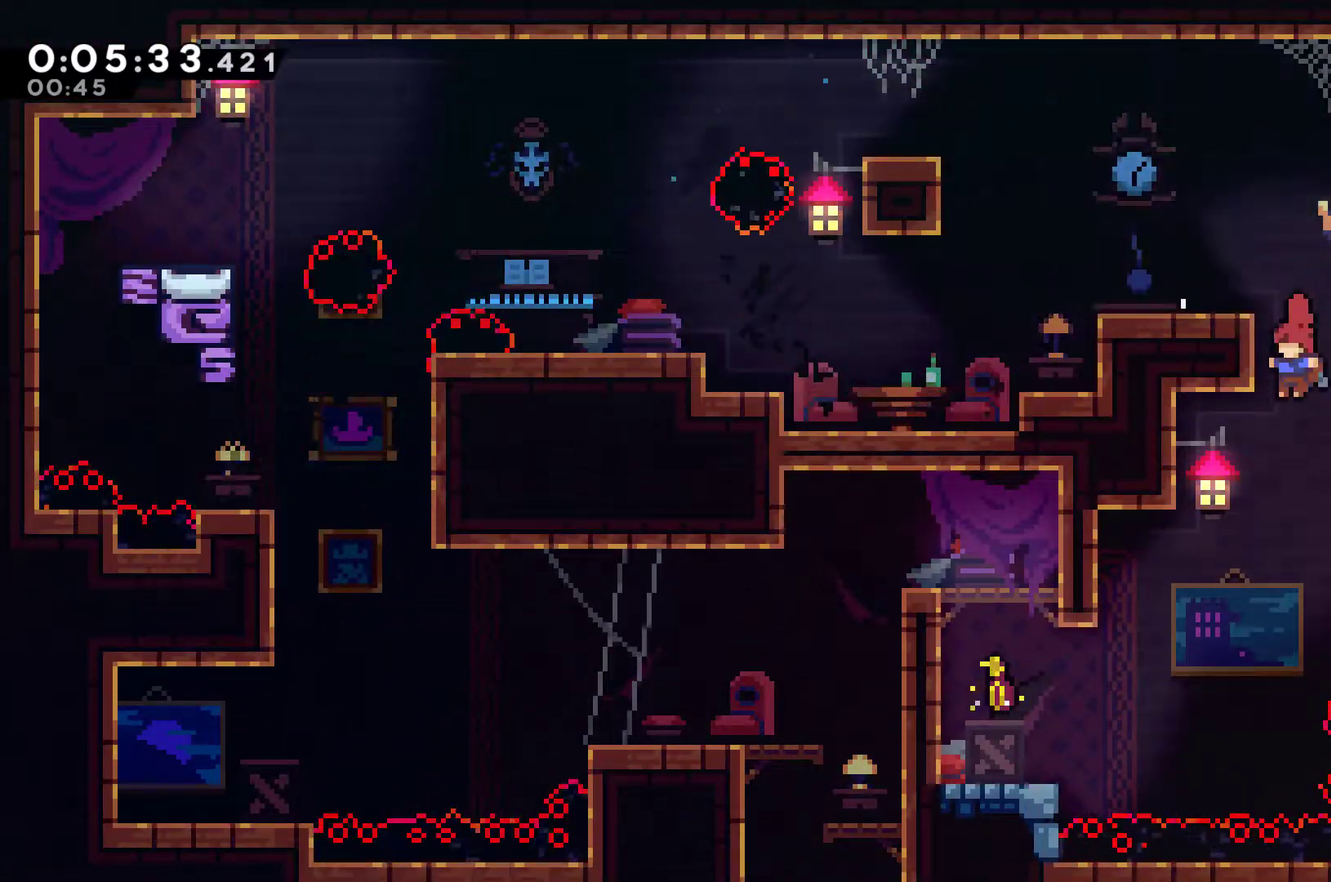
{"buttons": ["X", "DPAD_LEFT"], "left_stick": "center", "events": [[433, "X", "down"]]}
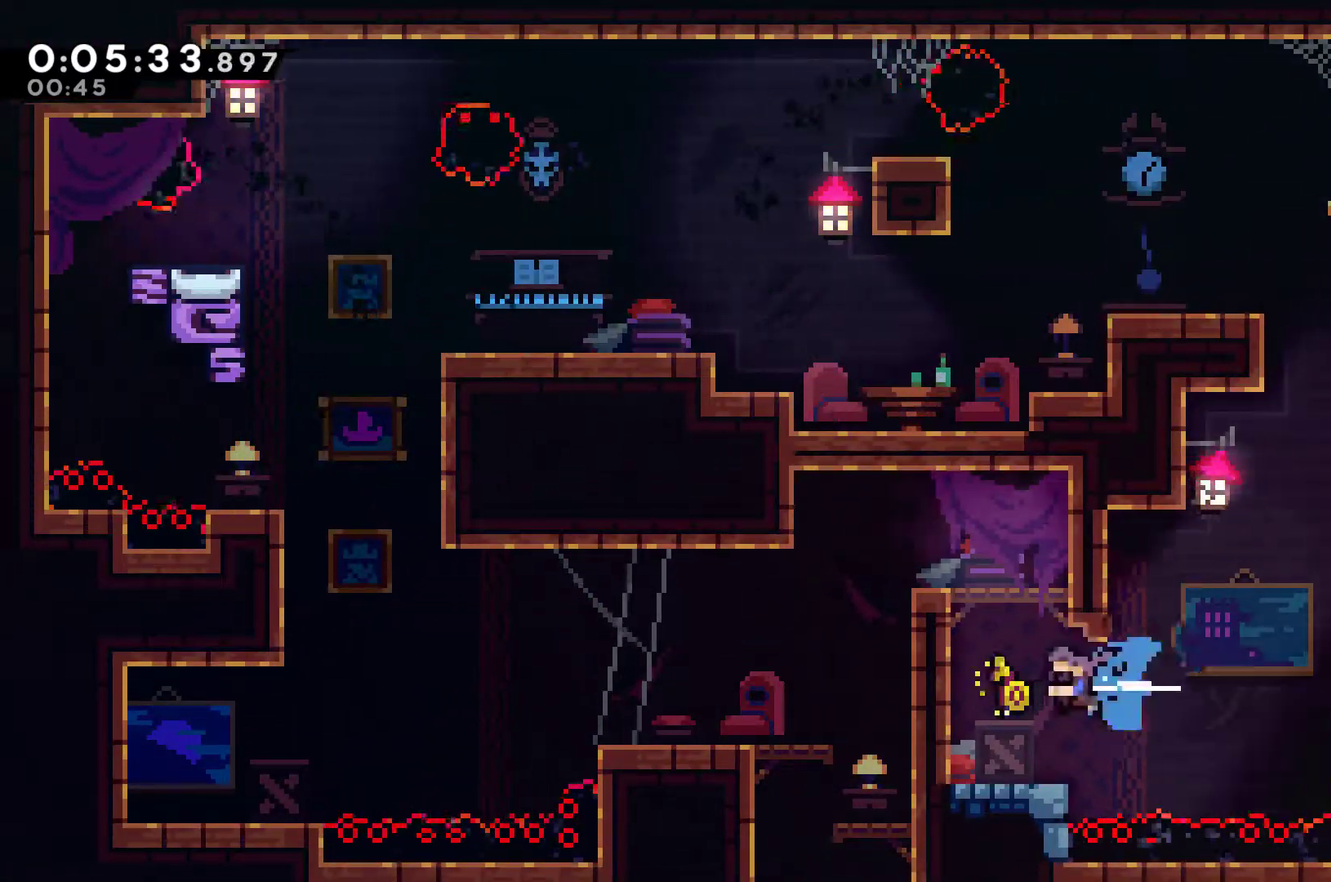
{"buttons": ["A", "DPAD_LEFT"], "left_stick": "center", "events": [[33, "X", "up"], [133, "A", "down"], [200, "DPAD_UP", "down"], [233, "DPAD_LEFT", "up"], [267, "DPAD_RIGHT", "down"], [300, "DPAD_UP", "up"], [367, "DPAD_UP", "down"], [400, "DPAD_LEFT", "down"], [400, "DPAD_RIGHT", "up"], [433, "DPAD_UP", "up"]]}
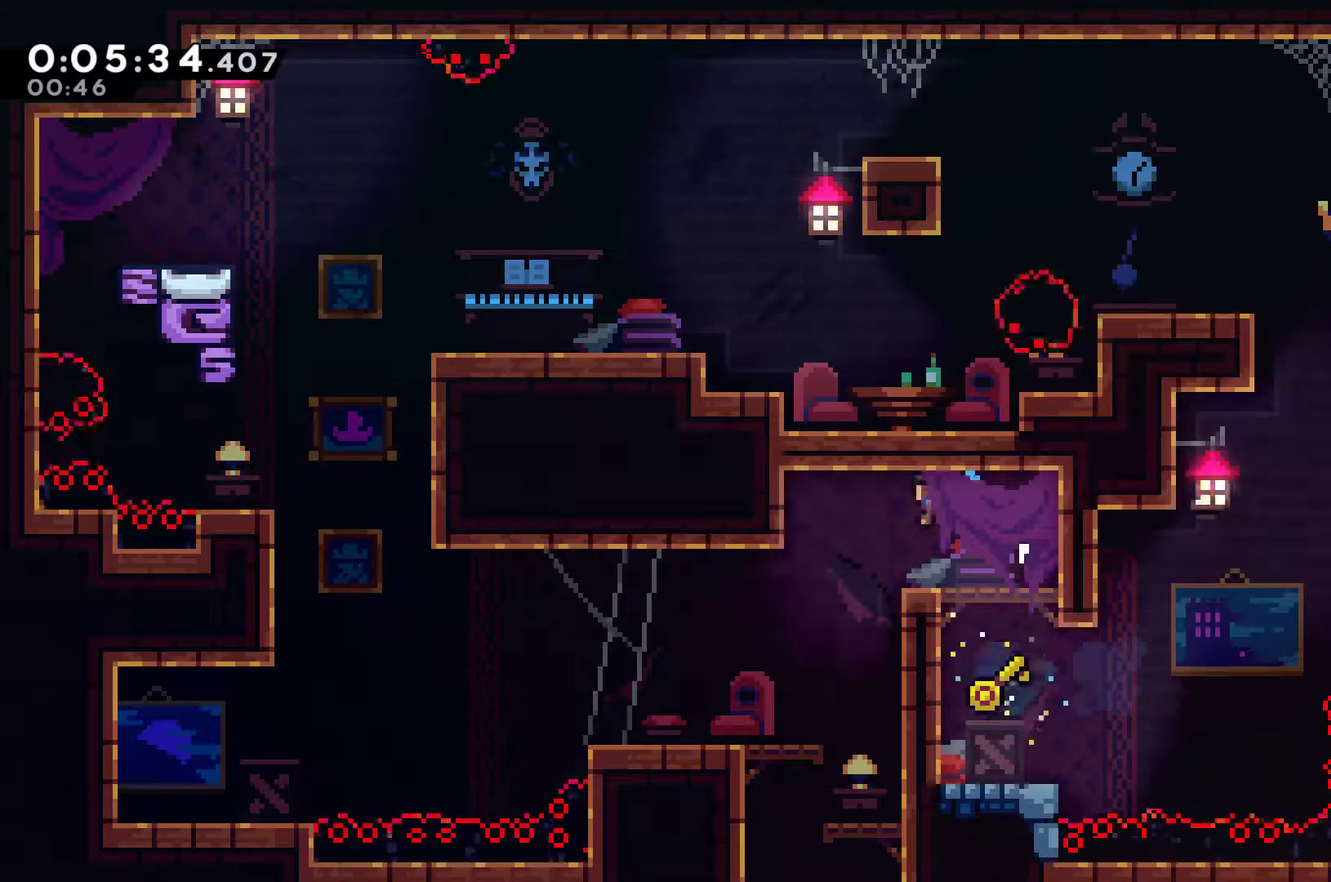
{"buttons": ["DPAD_LEFT"], "left_stick": "center", "events": [[100, "A", "up"], [167, "DPAD_LEFT", "up"], [233, "DPAD_RIGHT", "down"], [367, "DPAD_RIGHT", "up"], [400, "DPAD_LEFT", "down"]]}
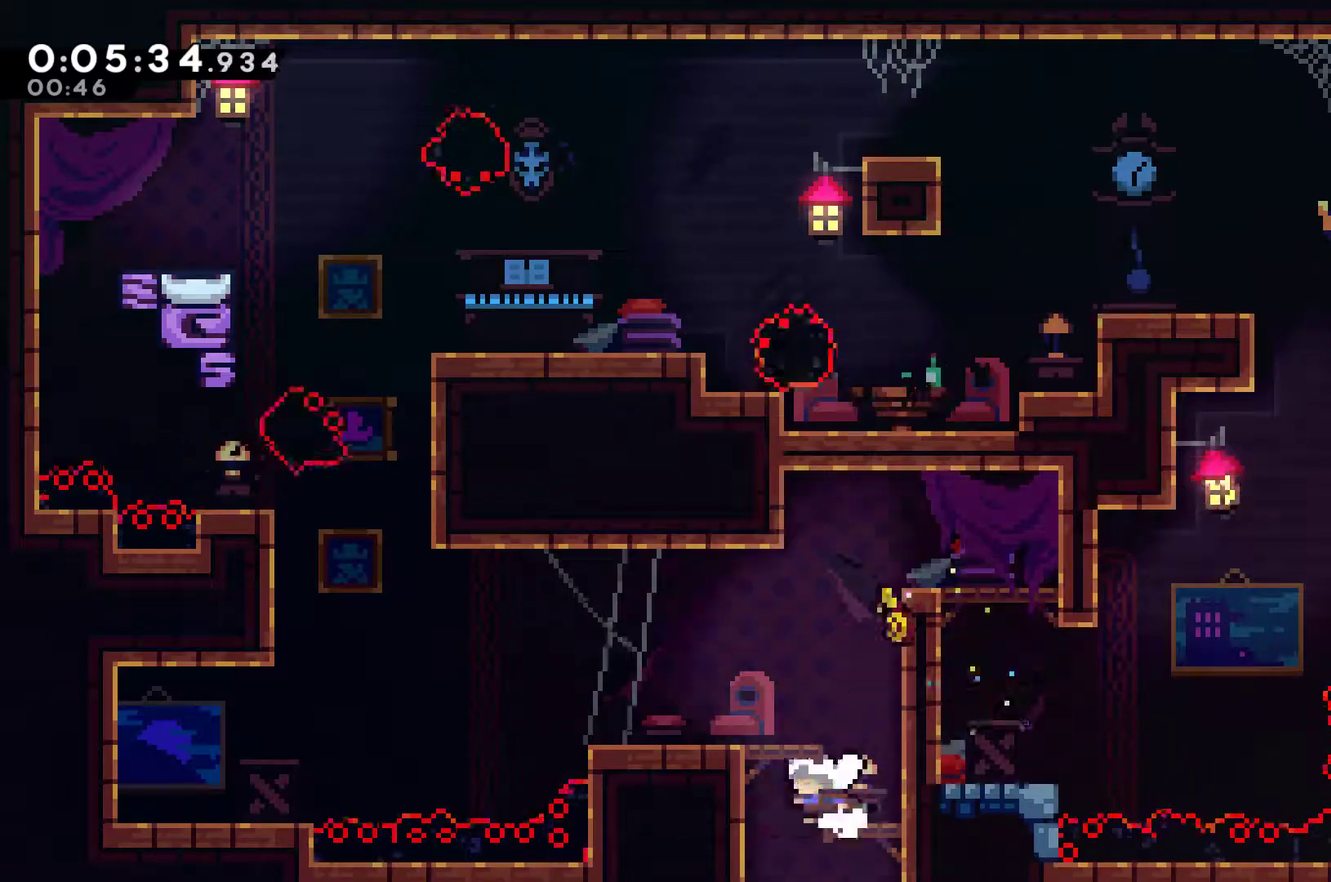
{"buttons": ["DPAD_RIGHT"], "left_stick": "center", "events": [[33, "DPAD_UP", "down"], [100, "DPAD_LEFT", "up"], [100, "DPAD_RIGHT", "down"], [100, "DPAD_UP", "up"]]}
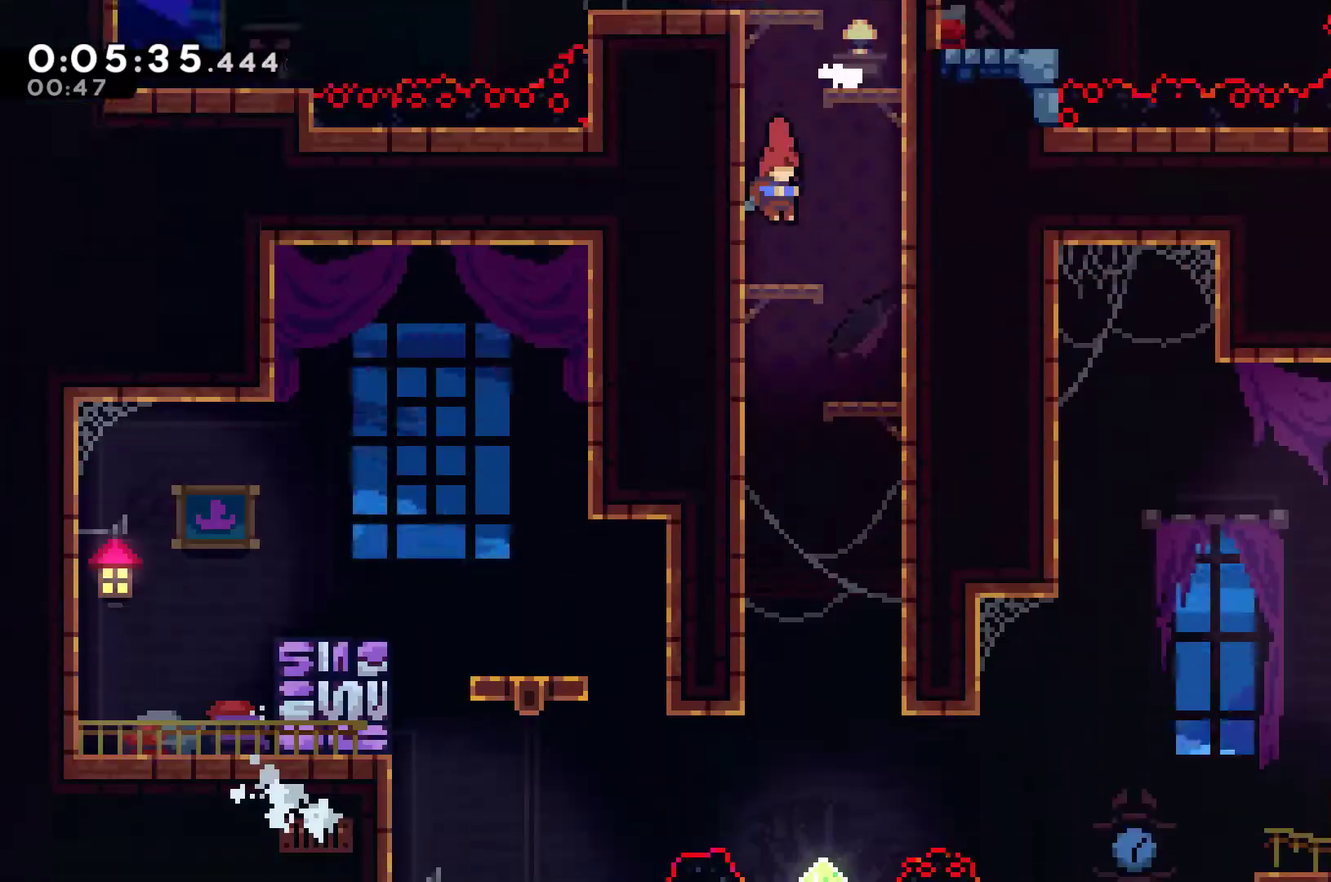
{"buttons": ["DPAD_RIGHT"], "left_stick": "center", "events": []}
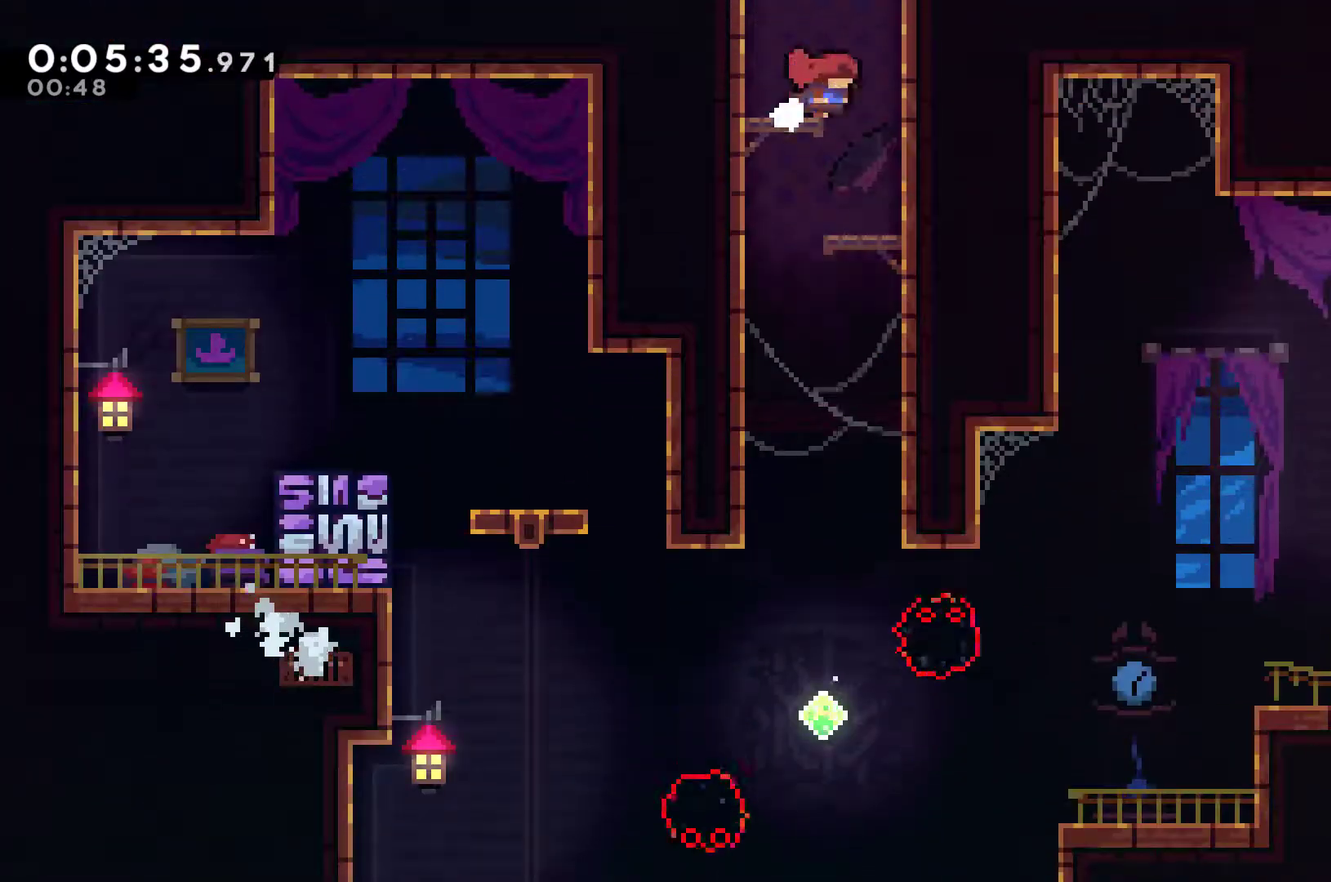
{"buttons": ["DPAD_LEFT"], "left_stick": "center", "events": [[100, "DPAD_RIGHT", "up"], [100, "DPAD_UP", "down"], [133, "DPAD_LEFT", "down"], [200, "DPAD_UP", "up"], [267, "DPAD_UP", "down"], [467, "DPAD_UP", "up"]]}
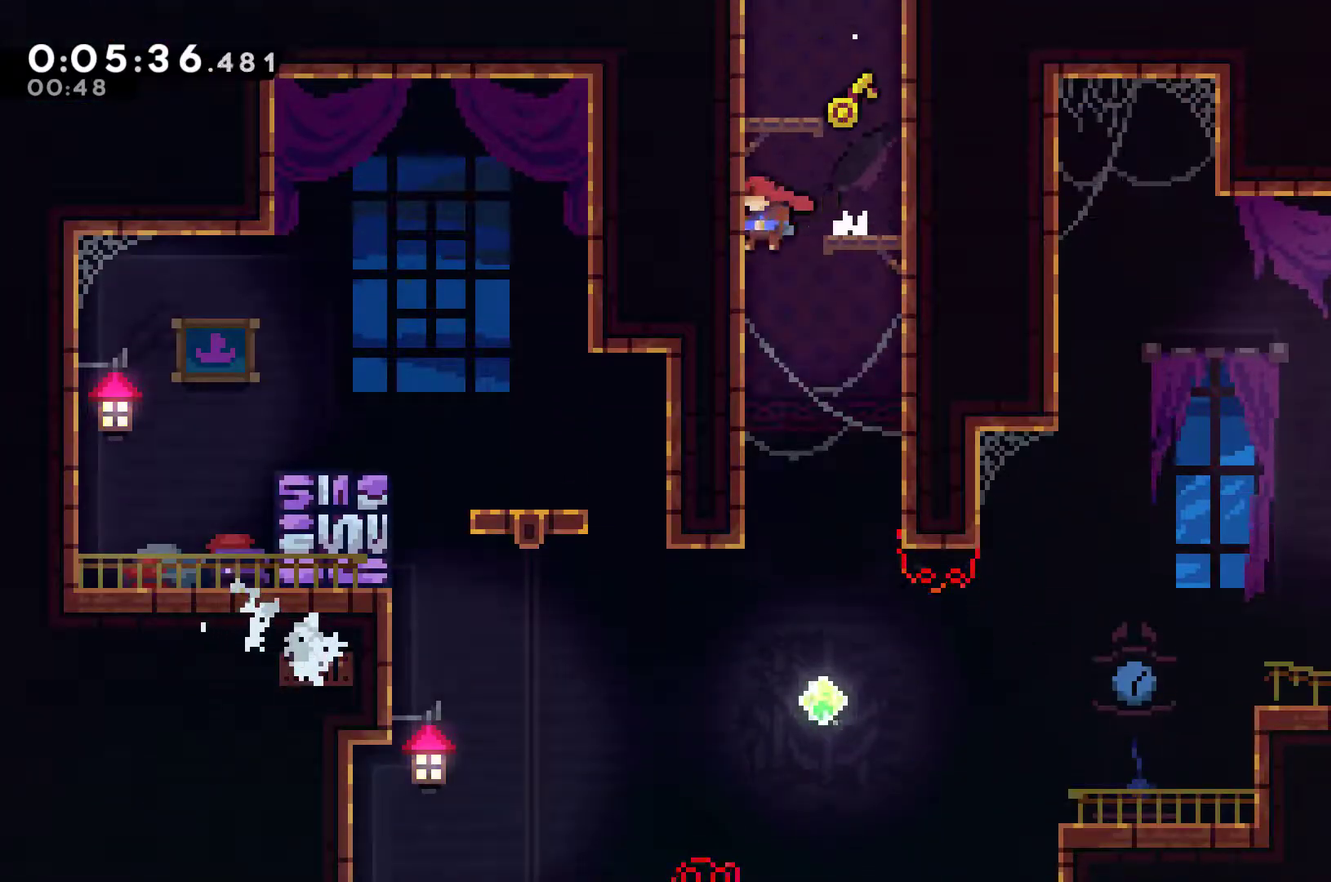
{"buttons": [], "left_stick": "center", "events": [[67, "DPAD_LEFT", "up"], [100, "DPAD_RIGHT", "down"], [267, "DPAD_RIGHT", "up"]]}
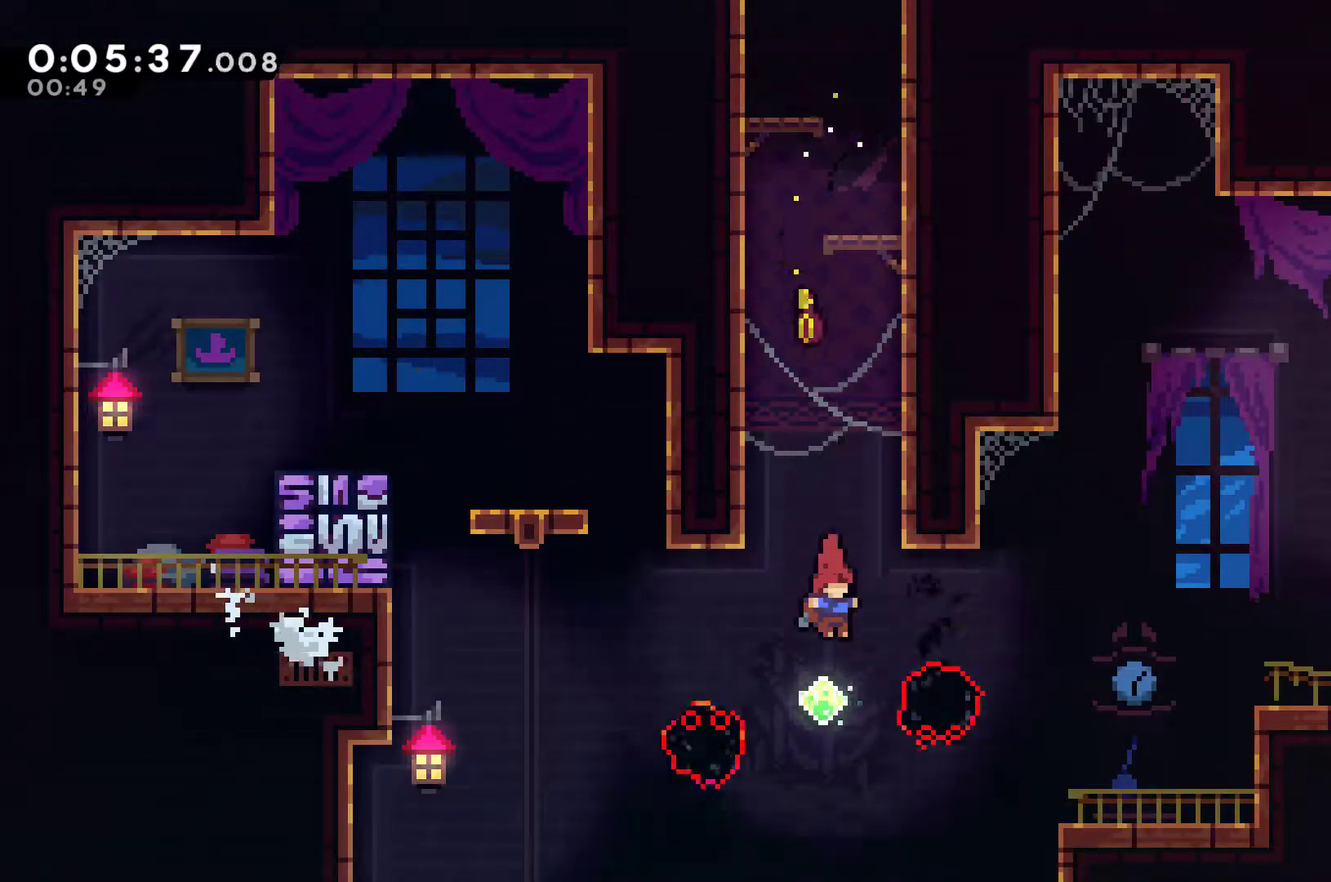
{"buttons": ["X", "DPAD_UP", "DPAD_RIGHT"], "left_stick": "center", "events": [[133, "DPAD_RIGHT", "down"], [167, "X", "down"], [300, "DPAD_UP", "down"], [300, "X", "up"], [400, "X", "down"]]}
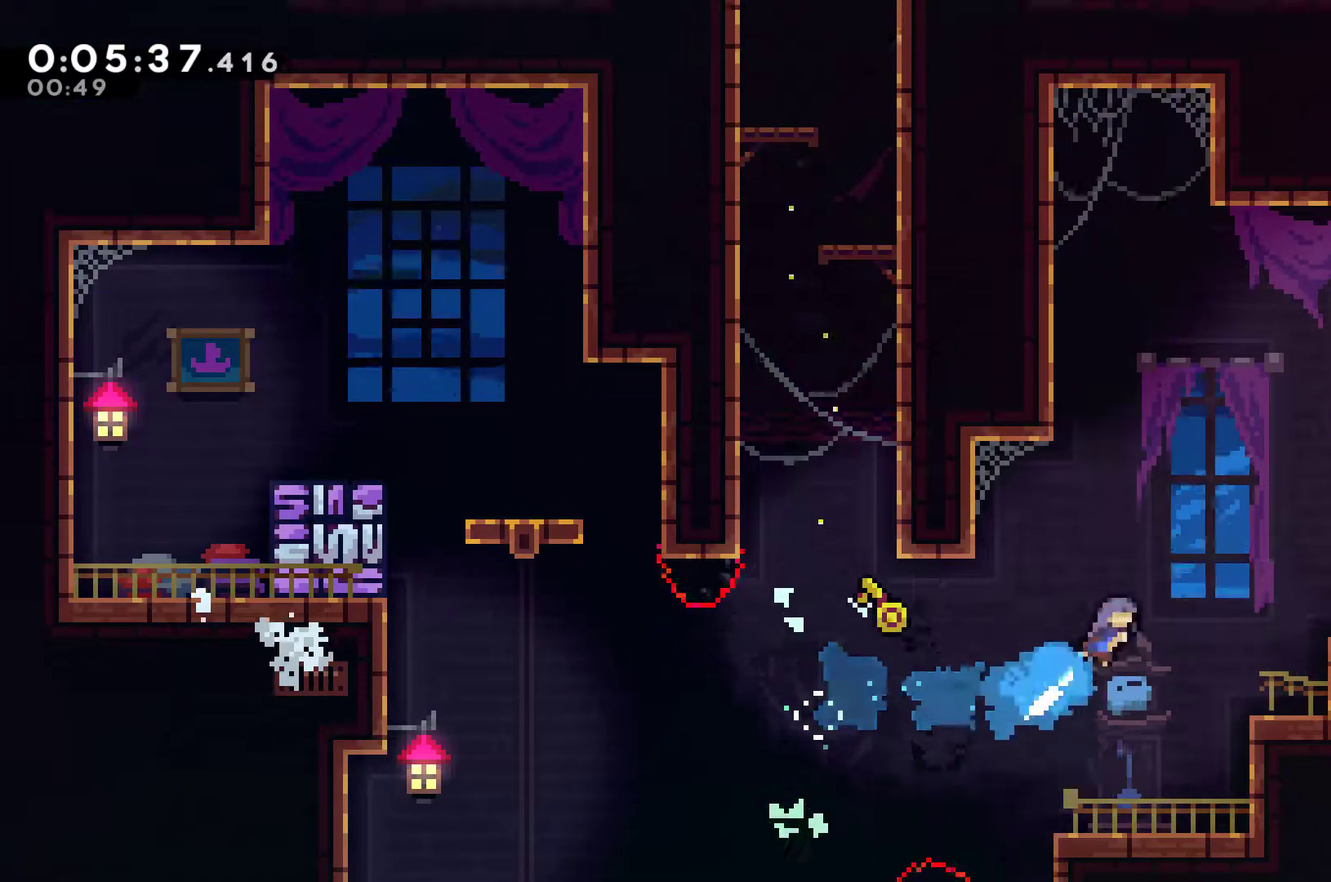
{"buttons": [], "left_stick": "center", "events": [[33, "X", "up"], [400, "DPAD_UP", "up"], [500, "DPAD_RIGHT", "up"]]}
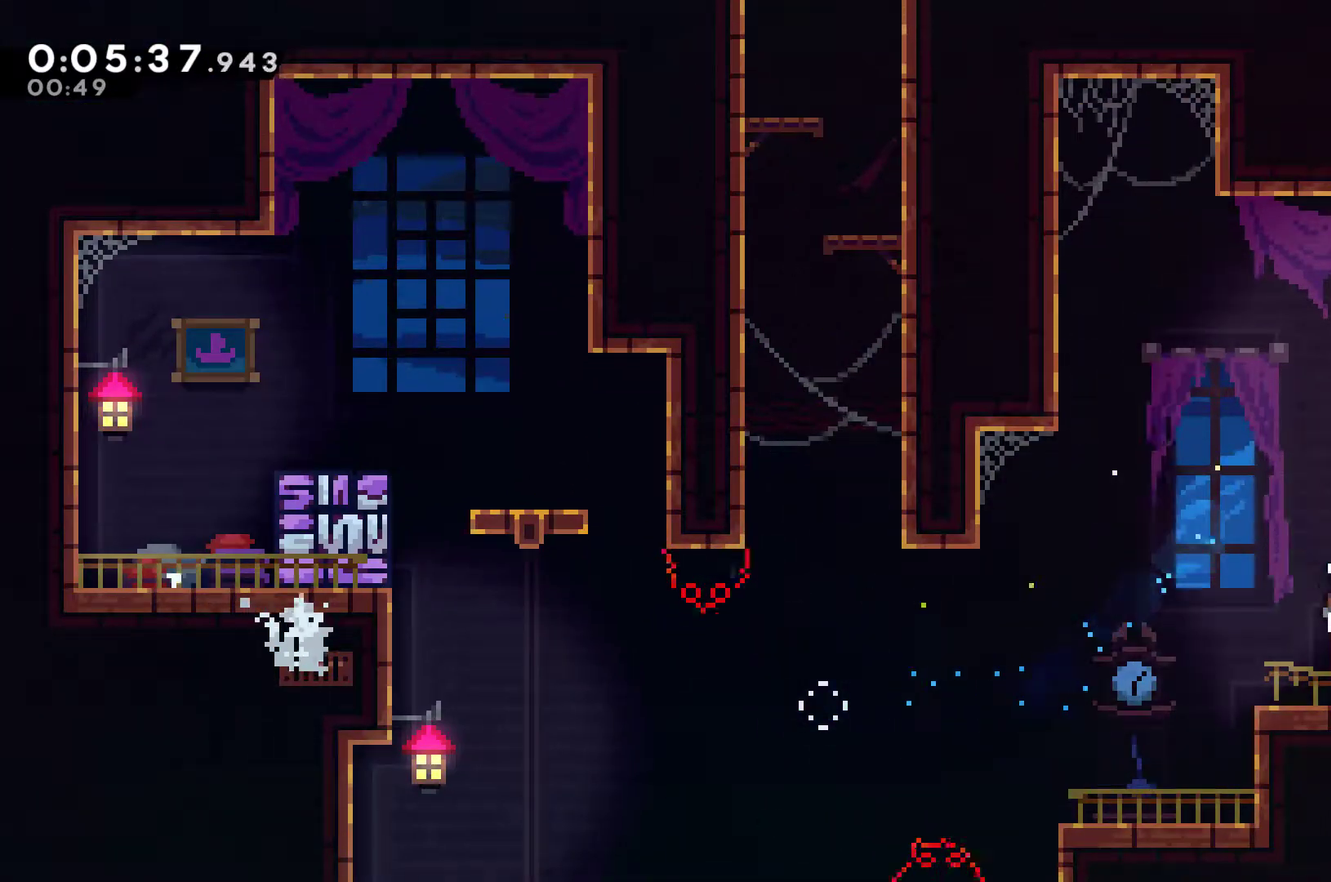
{"buttons": [], "left_stick": "center", "events": []}
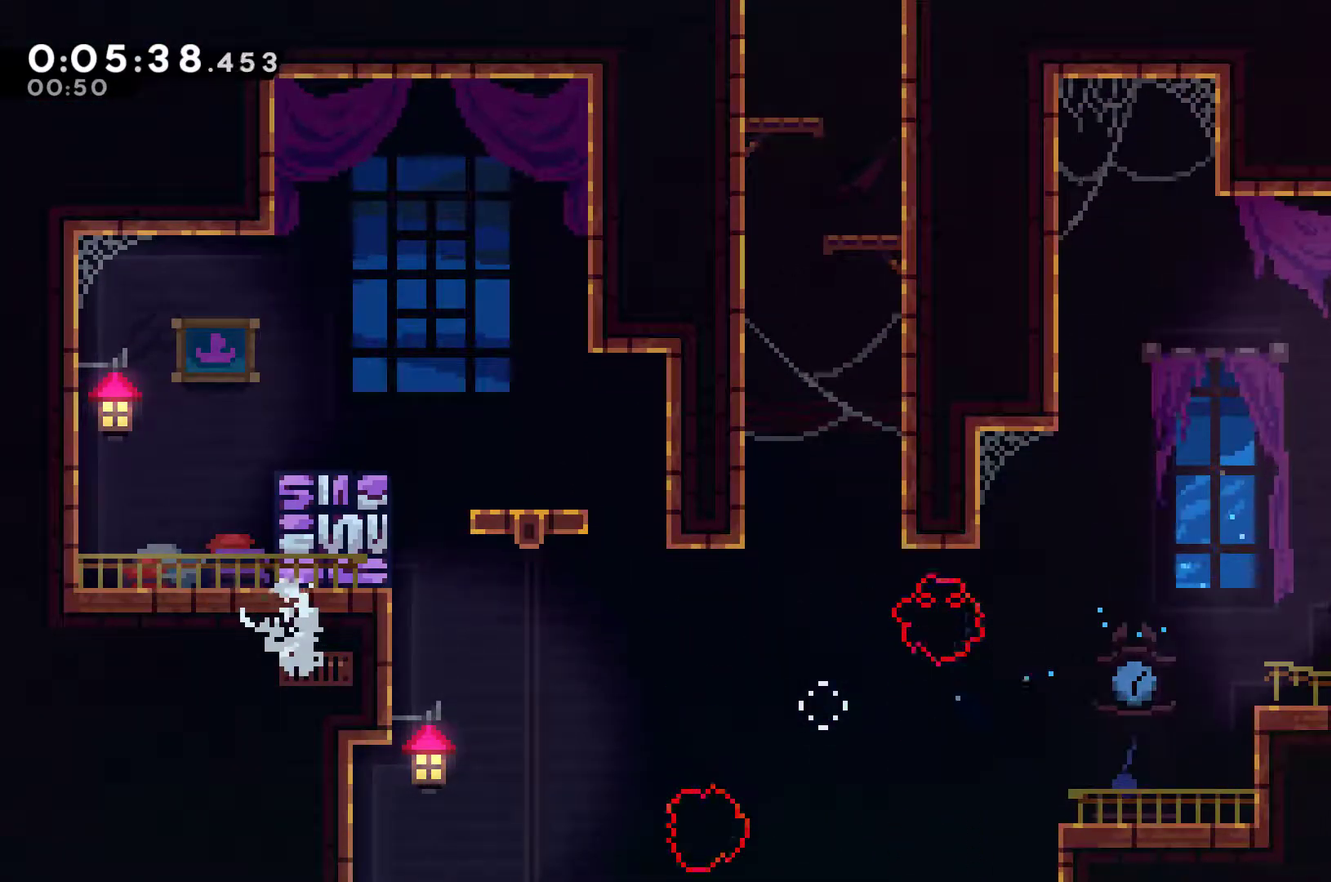
{"buttons": [], "left_stick": "center", "events": []}
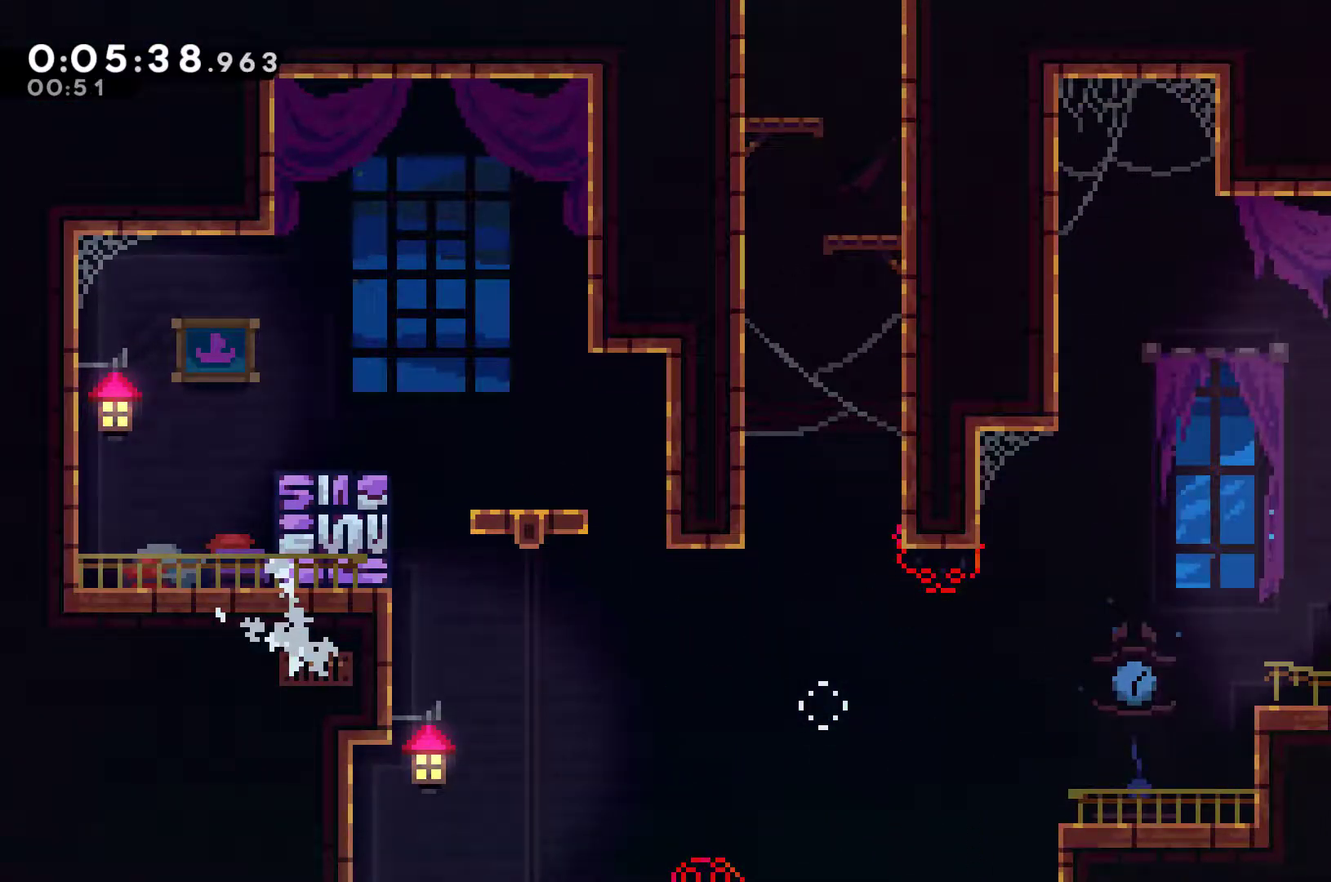
{"buttons": [], "left_stick": "center", "events": []}
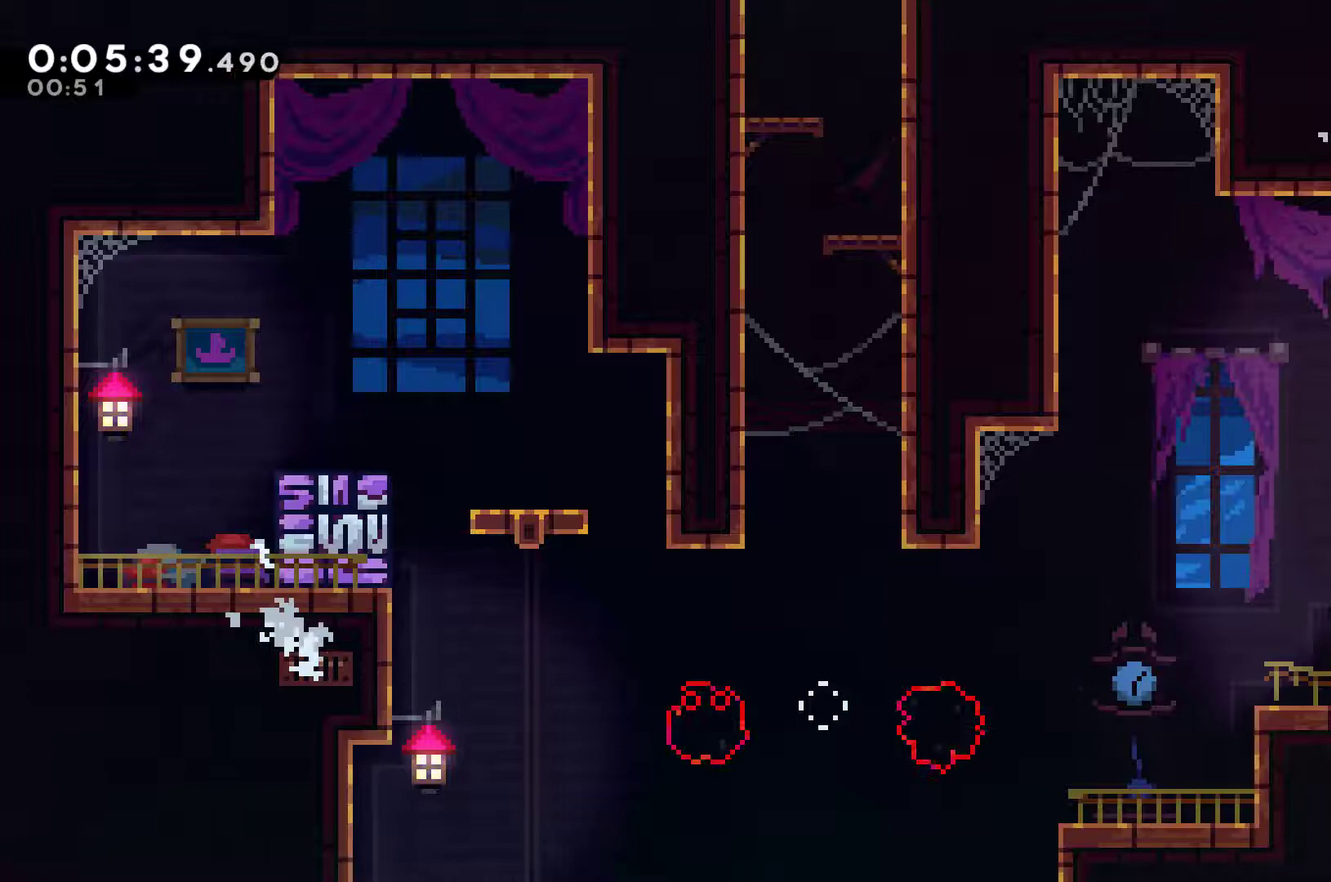
{"buttons": ["DPAD_RIGHT"], "left_stick": "center", "events": [[300, "DPAD_RIGHT", "down"]]}
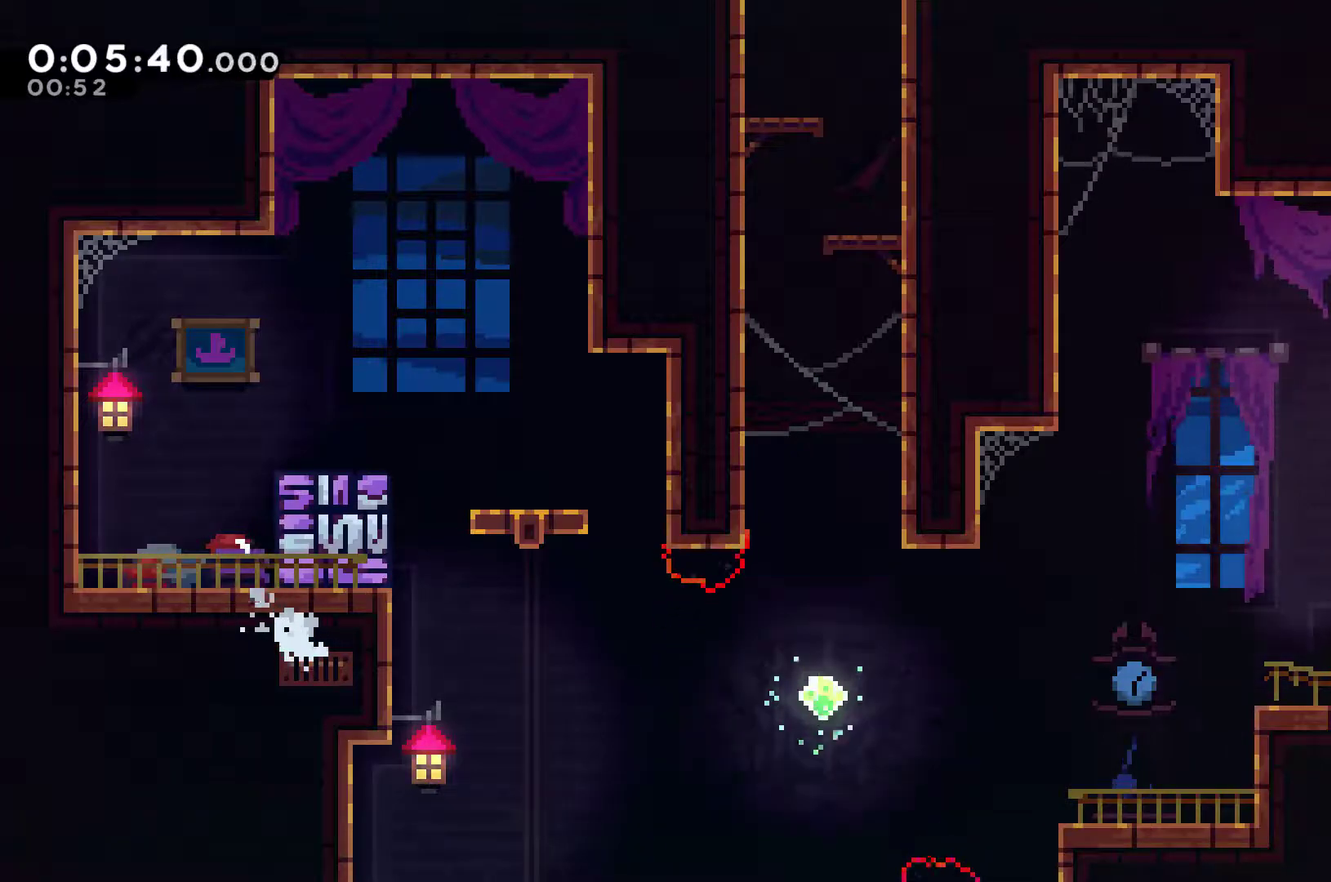
{"buttons": ["DPAD_RIGHT"], "left_stick": "center", "events": []}
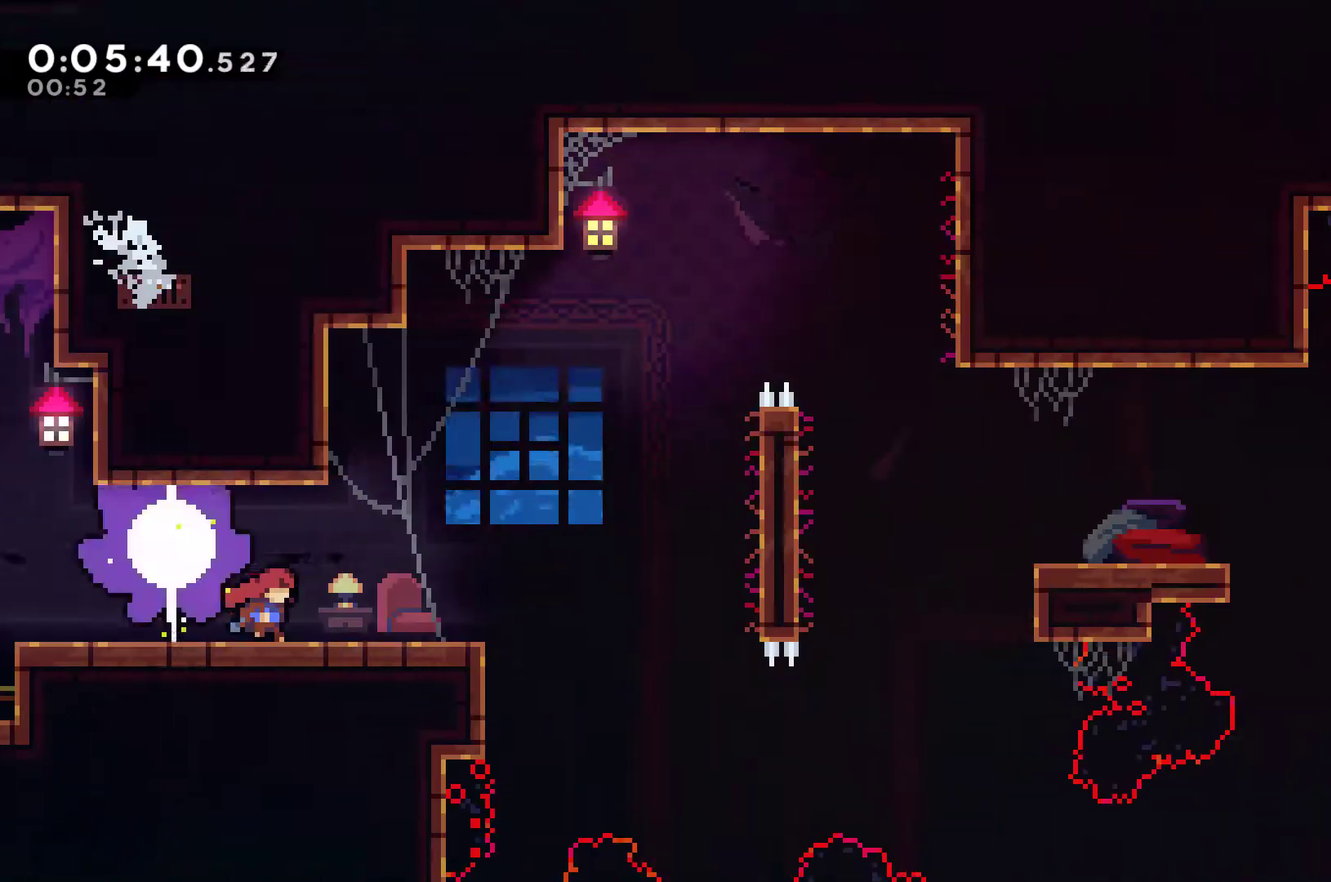
{"buttons": ["DPAD_RIGHT"], "left_stick": "center", "events": []}
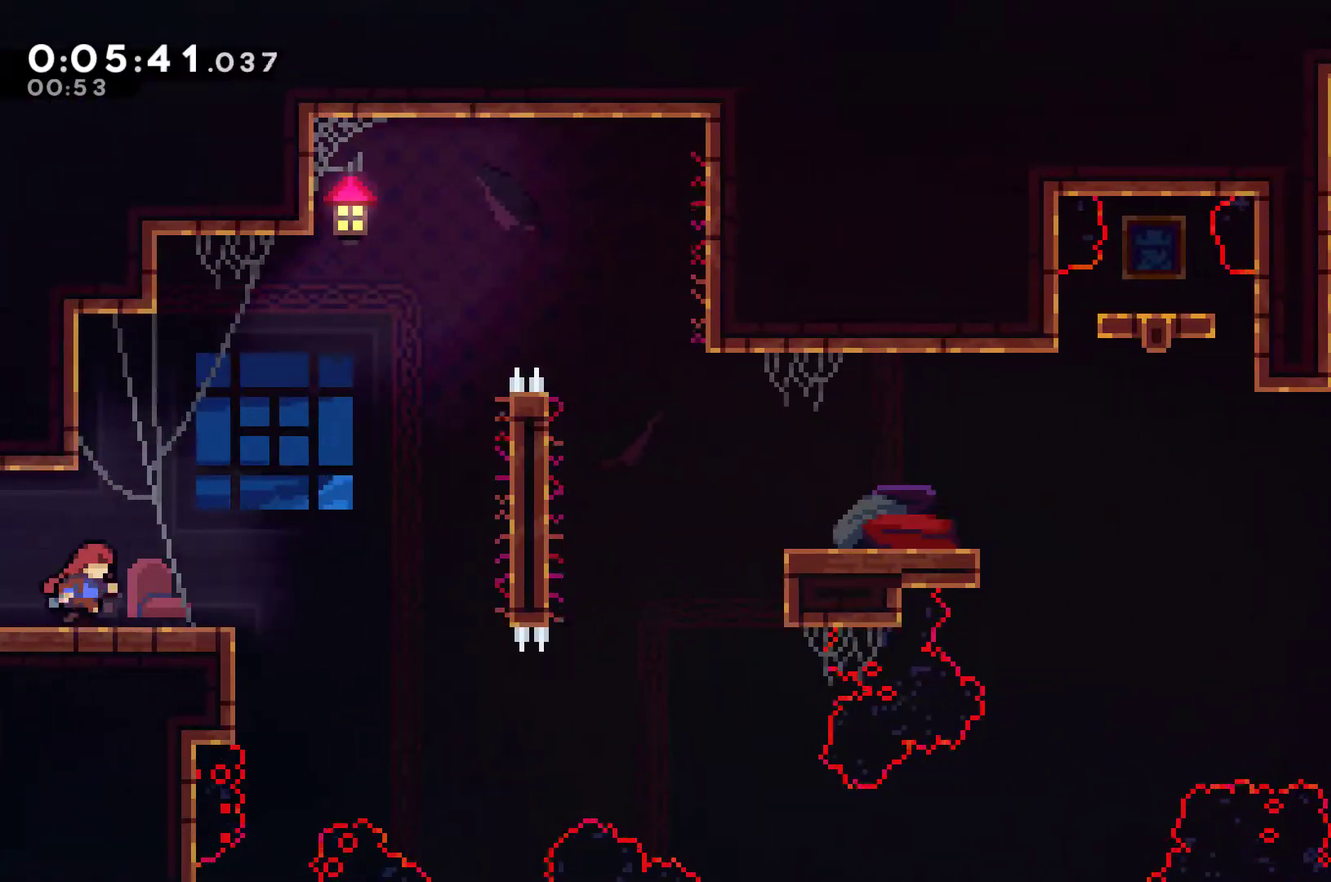
{"buttons": ["R1", "DPAD_RIGHT"], "left_stick": "center", "events": [[133, "A", "down"], [400, "A", "up"], [400, "X", "down"], [500, "R1", "down"], [500, "X", "up"]]}
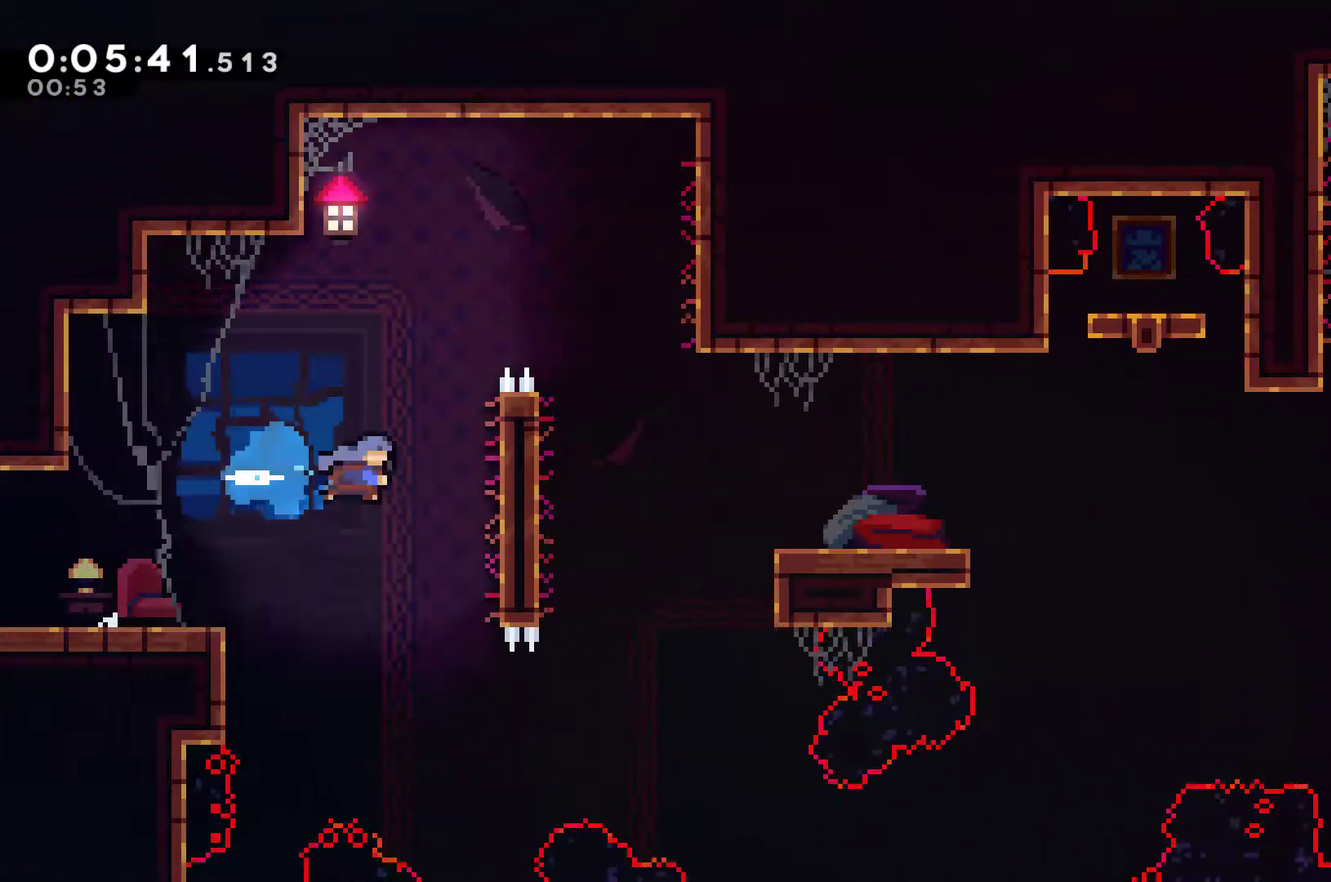
{"buttons": ["A", "R1", "DPAD_UP", "DPAD_RIGHT"], "left_stick": "center", "events": [[67, "DPAD_UP", "down"], [167, "DPAD_RIGHT", "up"], [200, "A", "down"], [300, "A", "up"], [400, "A", "down"], [400, "DPAD_RIGHT", "down"]]}
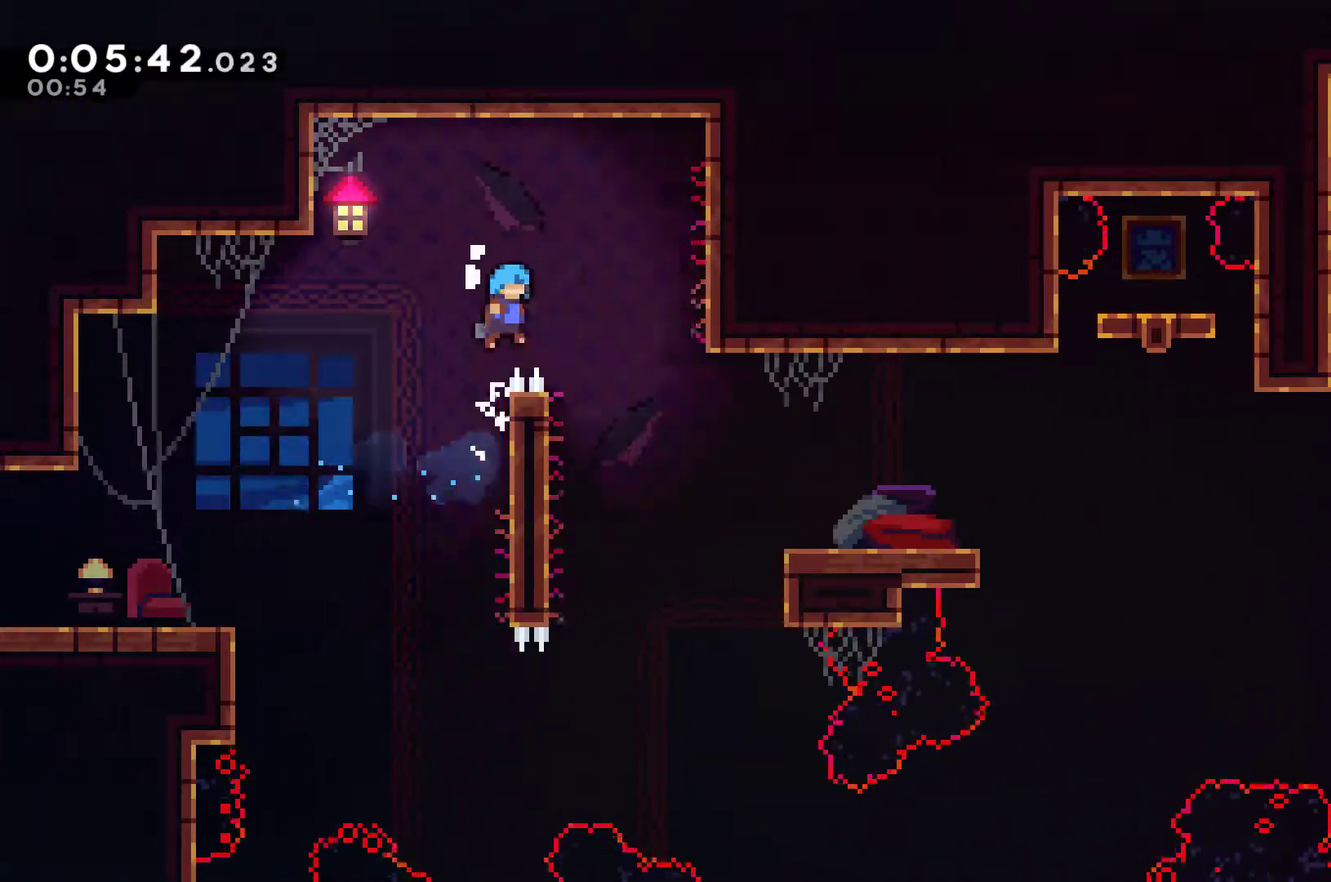
{"buttons": ["DPAD_UP", "DPAD_LEFT"], "left_stick": "center", "events": [[67, "A", "up"], [100, "DPAD_UP", "up"], [167, "R1", "up"], [233, "DPAD_RIGHT", "up"], [300, "DPAD_LEFT", "down"], [400, "DPAD_UP", "down"]]}
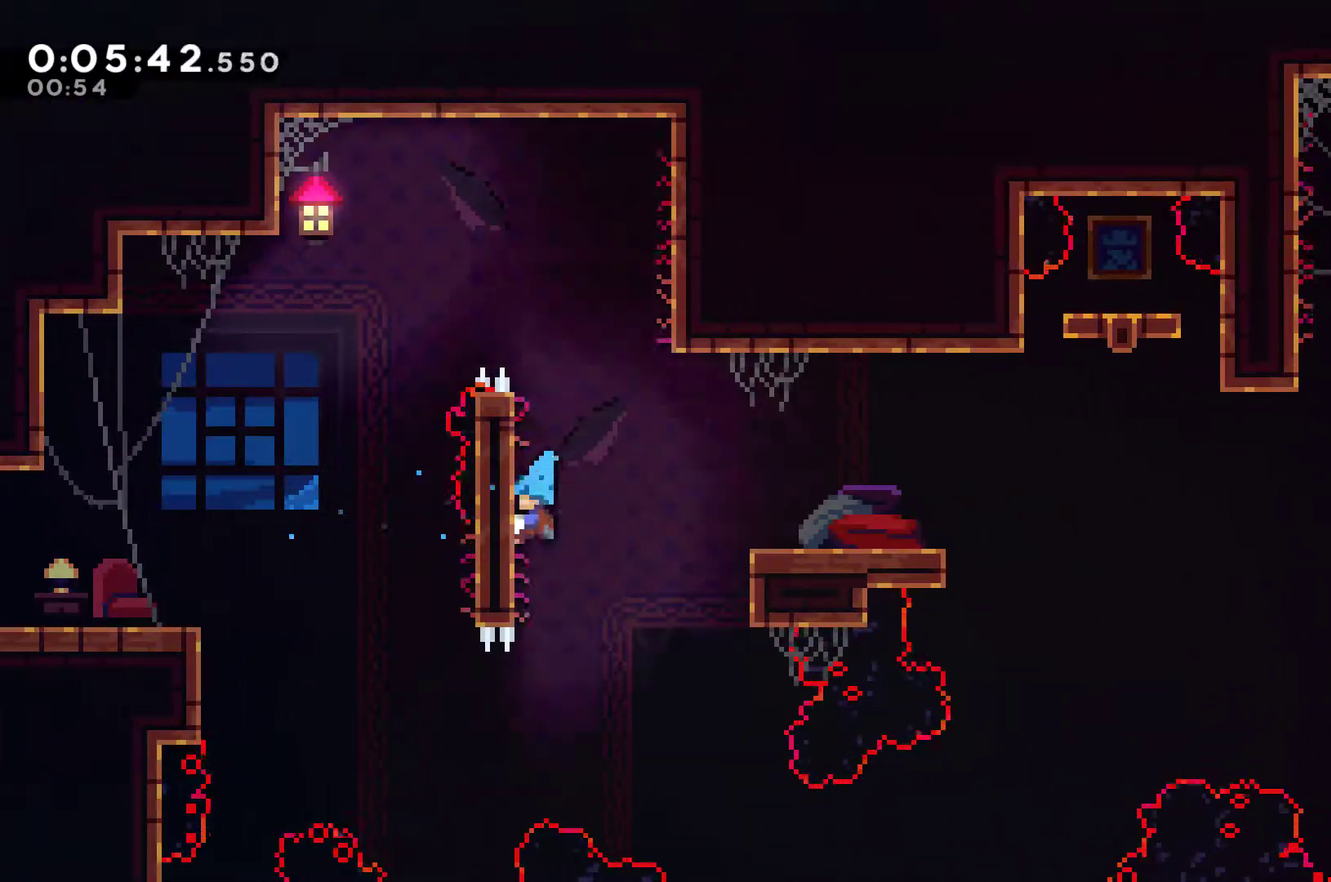
{"buttons": ["DPAD_RIGHT"], "left_stick": "center", "events": [[67, "A", "down"], [100, "DPAD_LEFT", "up"], [100, "DPAD_RIGHT", "down"], [133, "DPAD_UP", "up"], [233, "A", "up"]]}
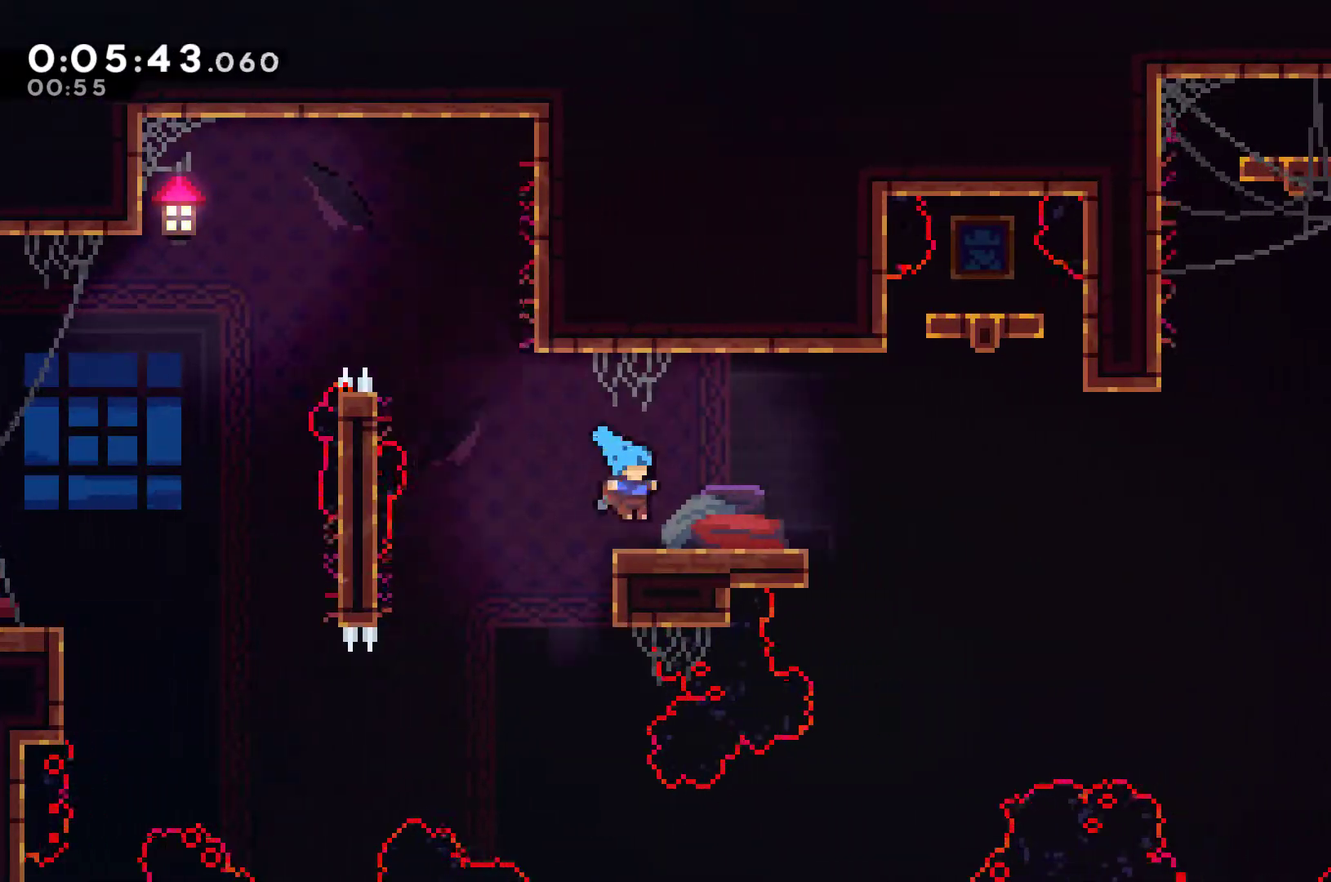
{"buttons": ["A", "X", "DPAD_DOWN", "DPAD_RIGHT"], "left_stick": "center", "events": [[33, "DPAD_RIGHT", "up"], [133, "A", "down"], [200, "DPAD_DOWN", "down"], [200, "DPAD_RIGHT", "down"], [300, "A", "up"], [300, "X", "down"], [467, "A", "down"]]}
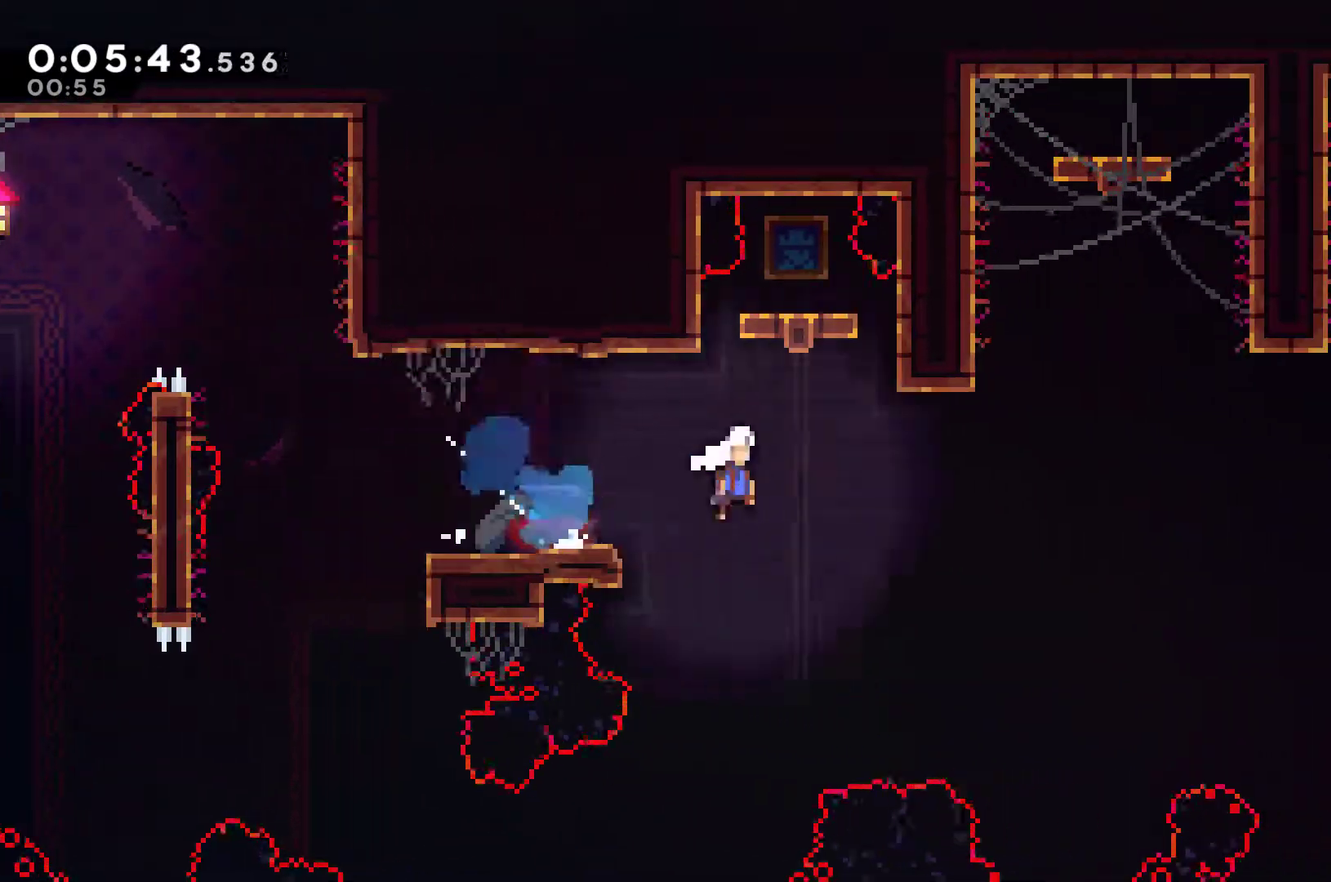
{"buttons": ["X", "DPAD_UP", "DPAD_RIGHT"], "left_stick": "center", "events": [[33, "DPAD_DOWN", "up"], [333, "A", "up"], [367, "DPAD_UP", "down"], [367, "X", "up"], [433, "X", "down"]]}
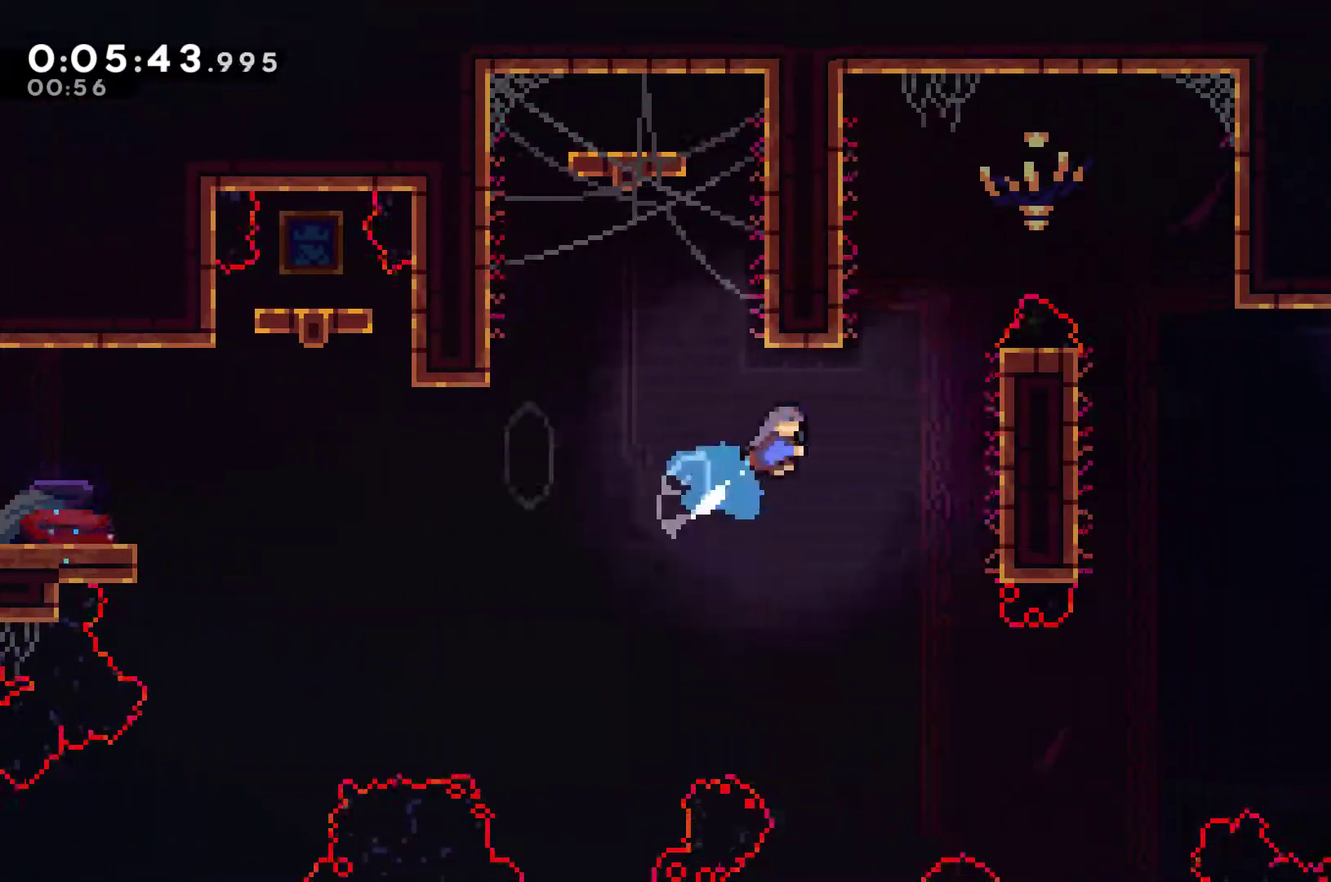
{"buttons": ["A", "R1", "DPAD_UP", "DPAD_RIGHT"], "left_stick": "center", "events": [[100, "X", "up"], [167, "R1", "down"], [400, "A", "down"]]}
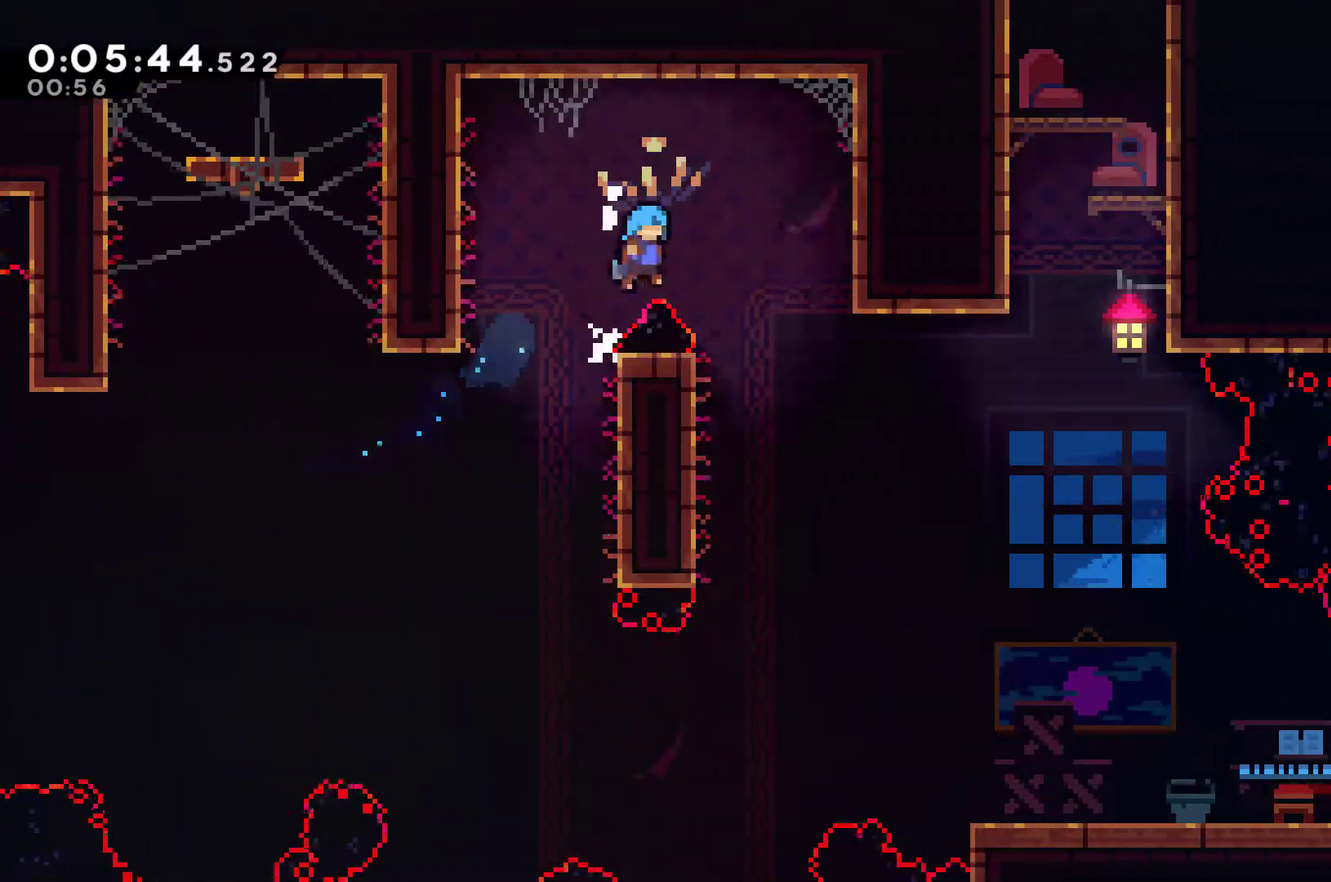
{"buttons": ["DPAD_RIGHT"], "left_stick": "center", "events": [[33, "A", "up"], [67, "DPAD_UP", "up"], [67, "R1", "up"]]}
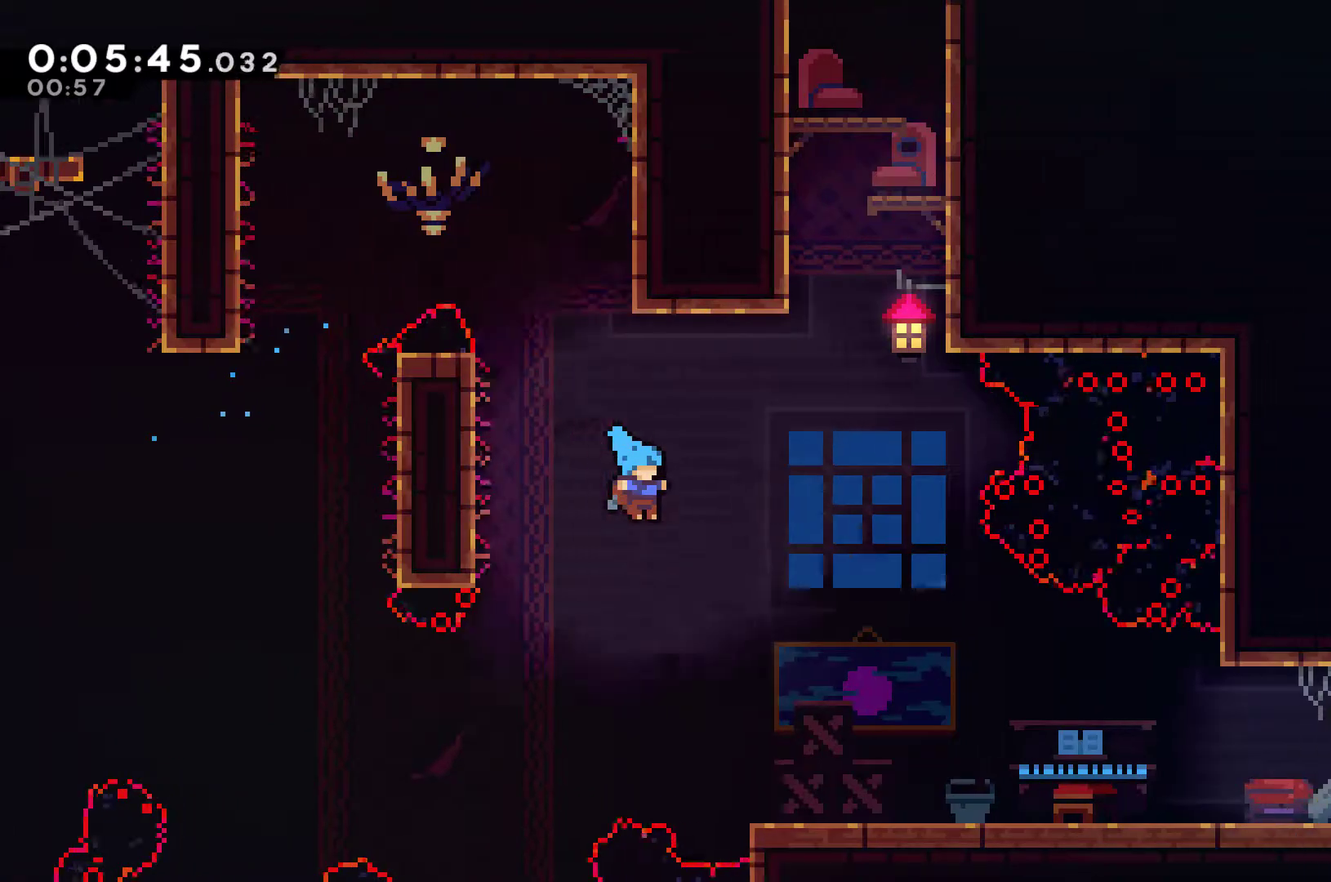
{"buttons": ["A", "X", "DPAD_RIGHT"], "left_stick": "center", "events": [[400, "DPAD_DOWN", "down"], [433, "X", "down"], [467, "A", "down"], [500, "DPAD_DOWN", "up"]]}
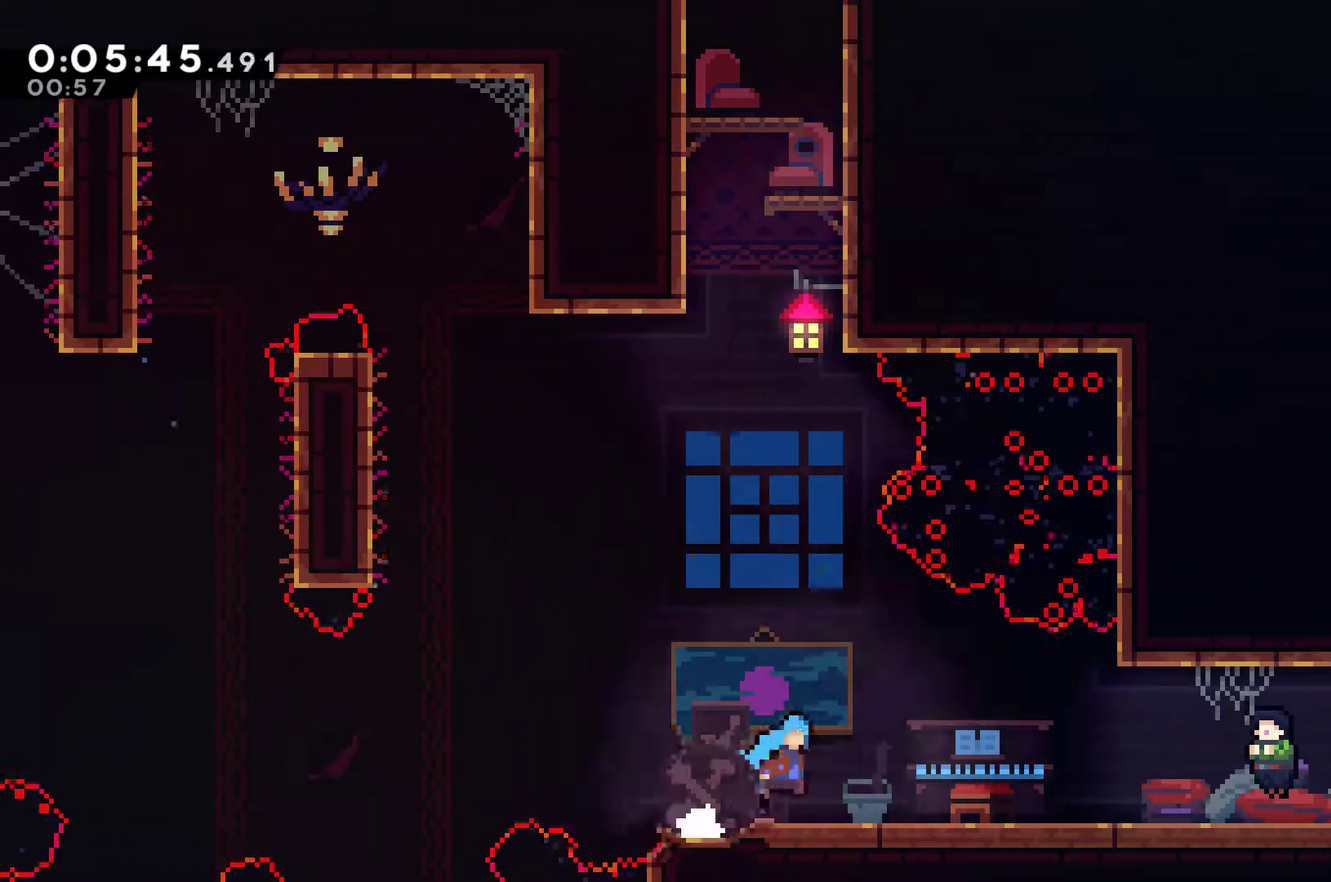
{"buttons": ["DPAD_DOWN"], "left_stick": "center", "events": [[200, "A", "up"], [233, "X", "up"], [333, "DPAD_RIGHT", "up"], [367, "START", "down"], [433, "START", "up"], [467, "DPAD_DOWN", "down"]]}